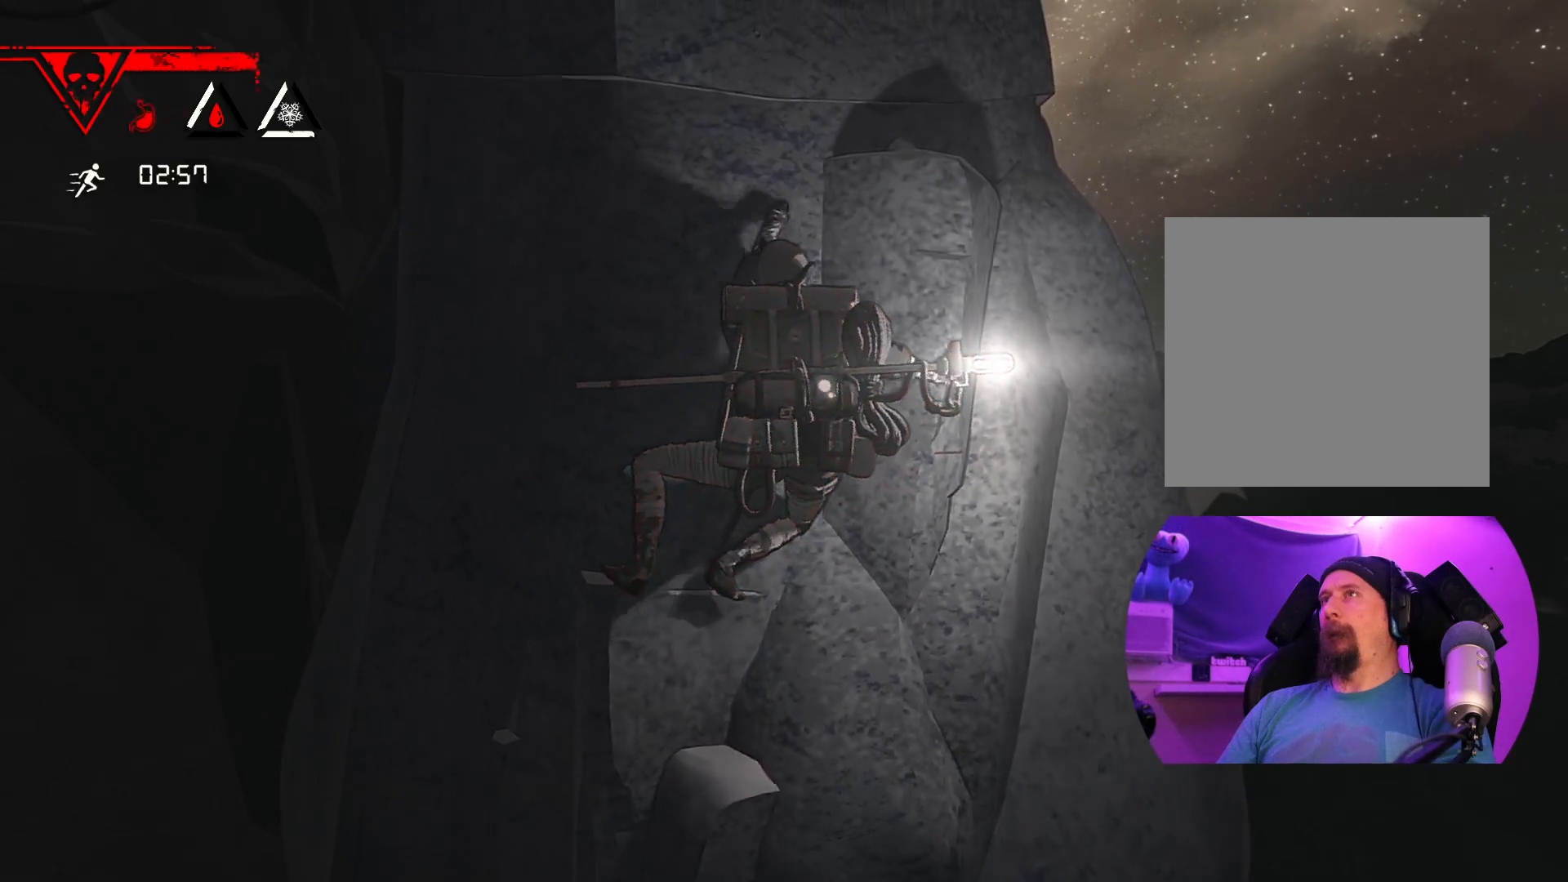
Gameplay with a controller (Xbox layout); each line is a JSON object with the inputs held at the frame after it (dt_ms = milliseconds from this image to that frame). "events" lists button and stick changes between this image and that frame as [ms after this image, input, new state], when the widget could be followed in between.
{"dt_ms": 500, "buttons": [], "left_stick": "up-left", "right_stick": "center", "events": [[367, "left_stick", "up-left"]]}
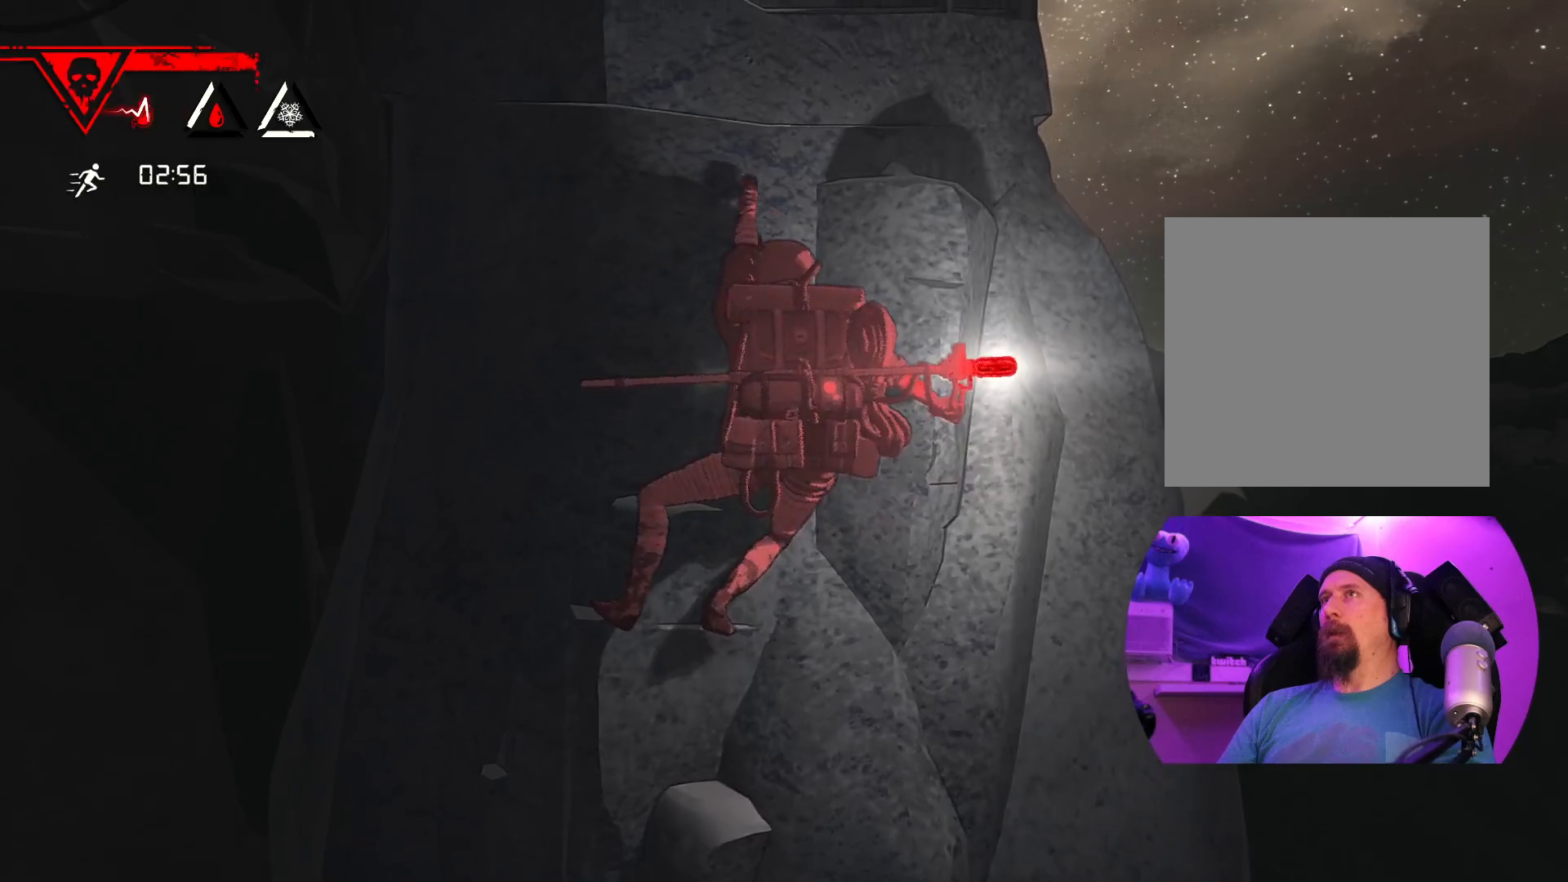
{"dt_ms": 500, "buttons": [], "left_stick": "up", "right_stick": "center", "events": [[283, "left_stick", "up"]]}
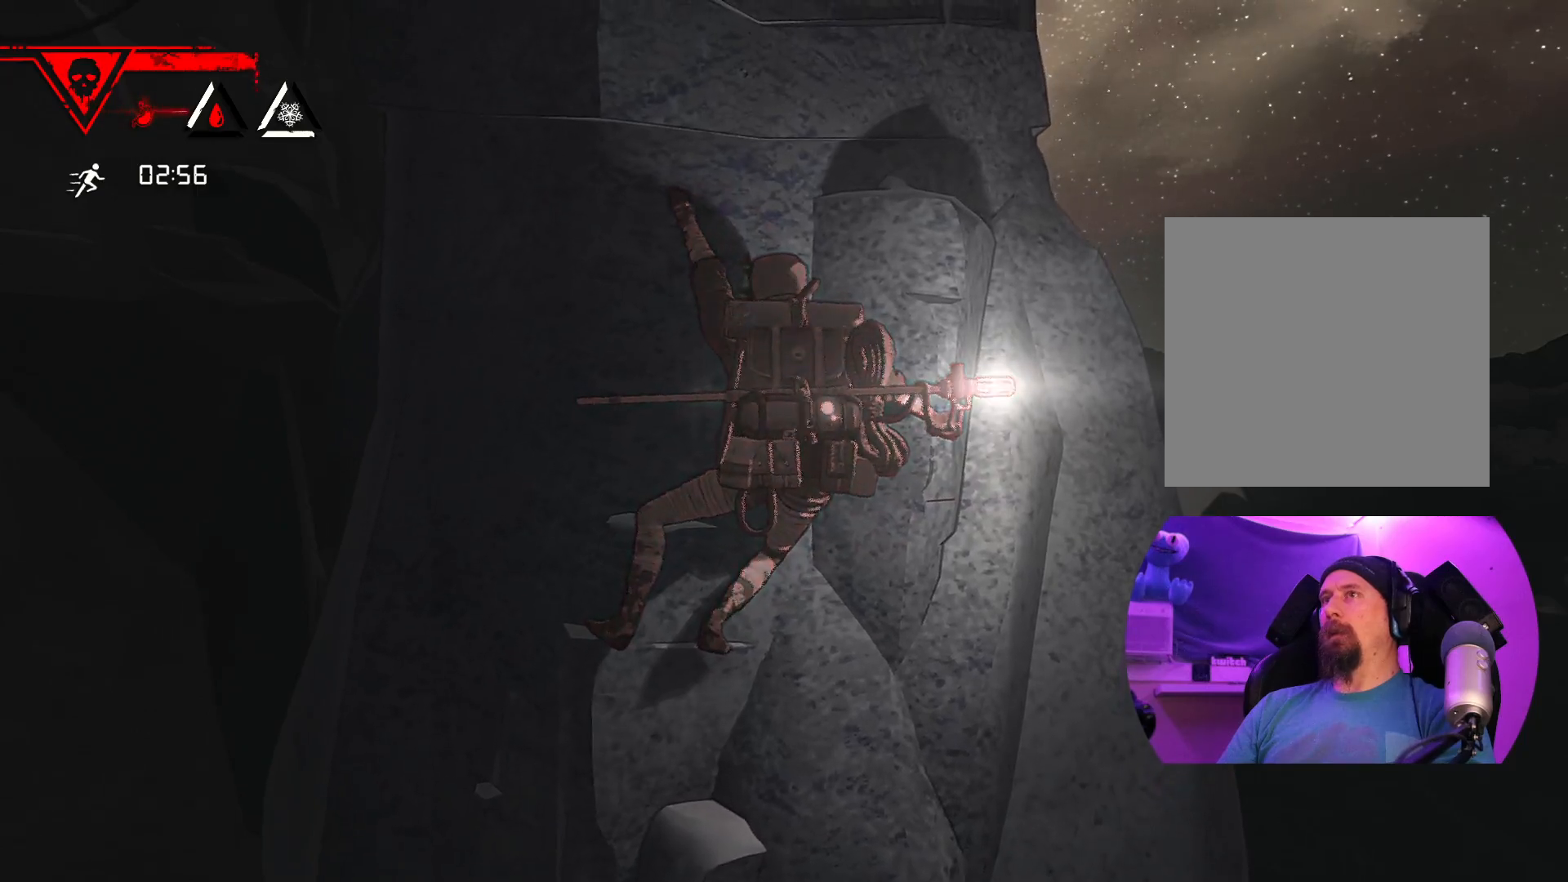
{"dt_ms": 500, "buttons": [], "left_stick": "up", "right_stick": "center", "events": []}
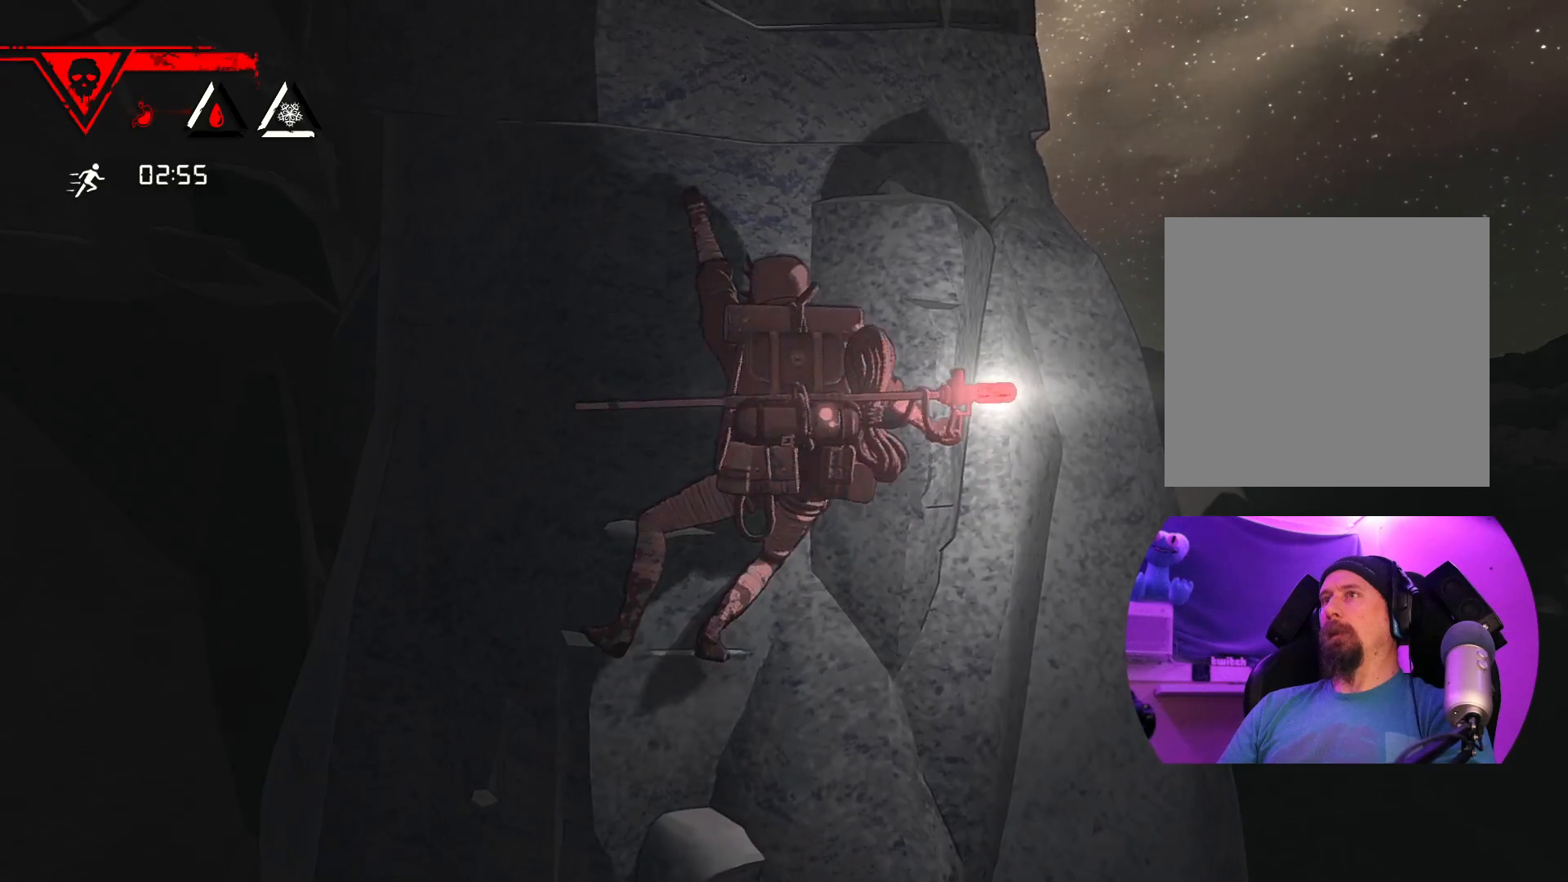
{"dt_ms": 500, "buttons": [], "left_stick": "up-right", "right_stick": "center", "events": [[433, "left_stick", "up-right"]]}
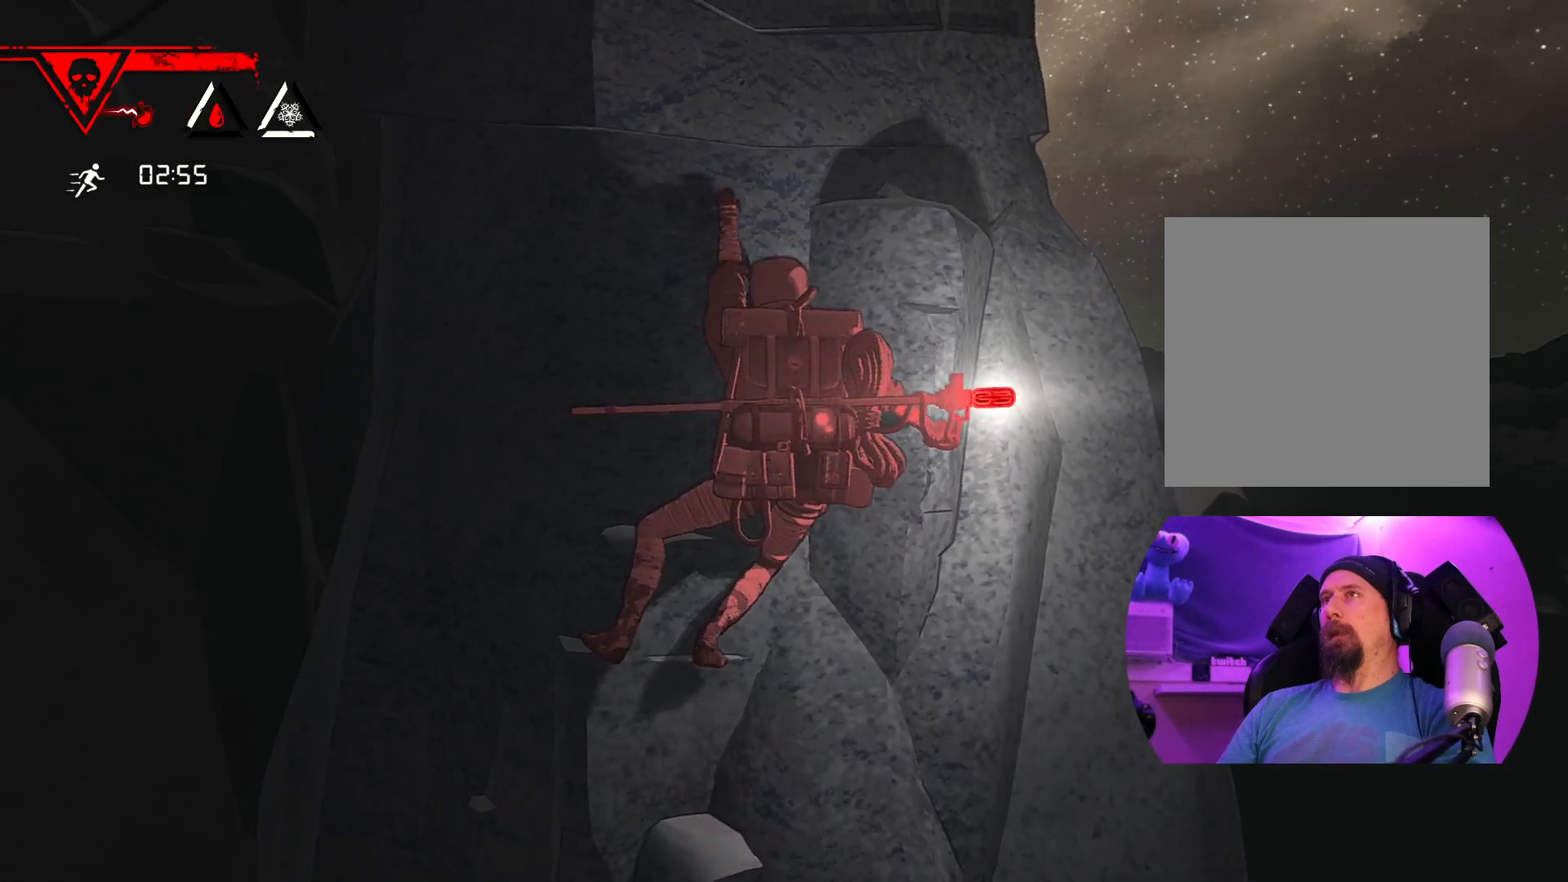
{"dt_ms": 500, "buttons": [], "left_stick": "up-right", "right_stick": "center", "events": []}
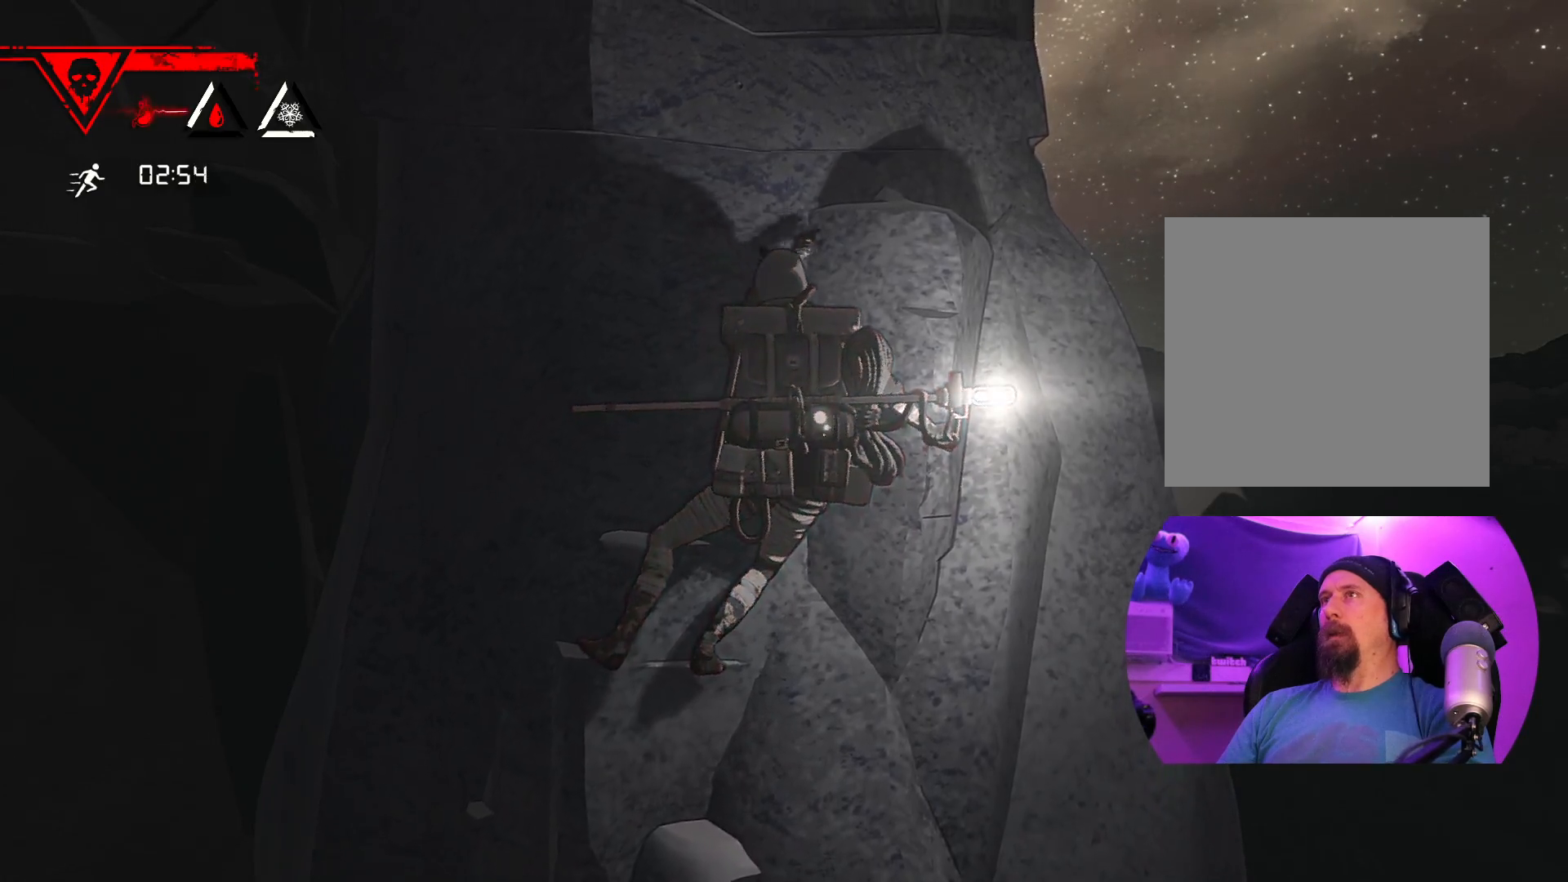
{"dt_ms": 500, "buttons": [], "left_stick": "center", "right_stick": "center", "events": [[267, "left_stick", "center"]]}
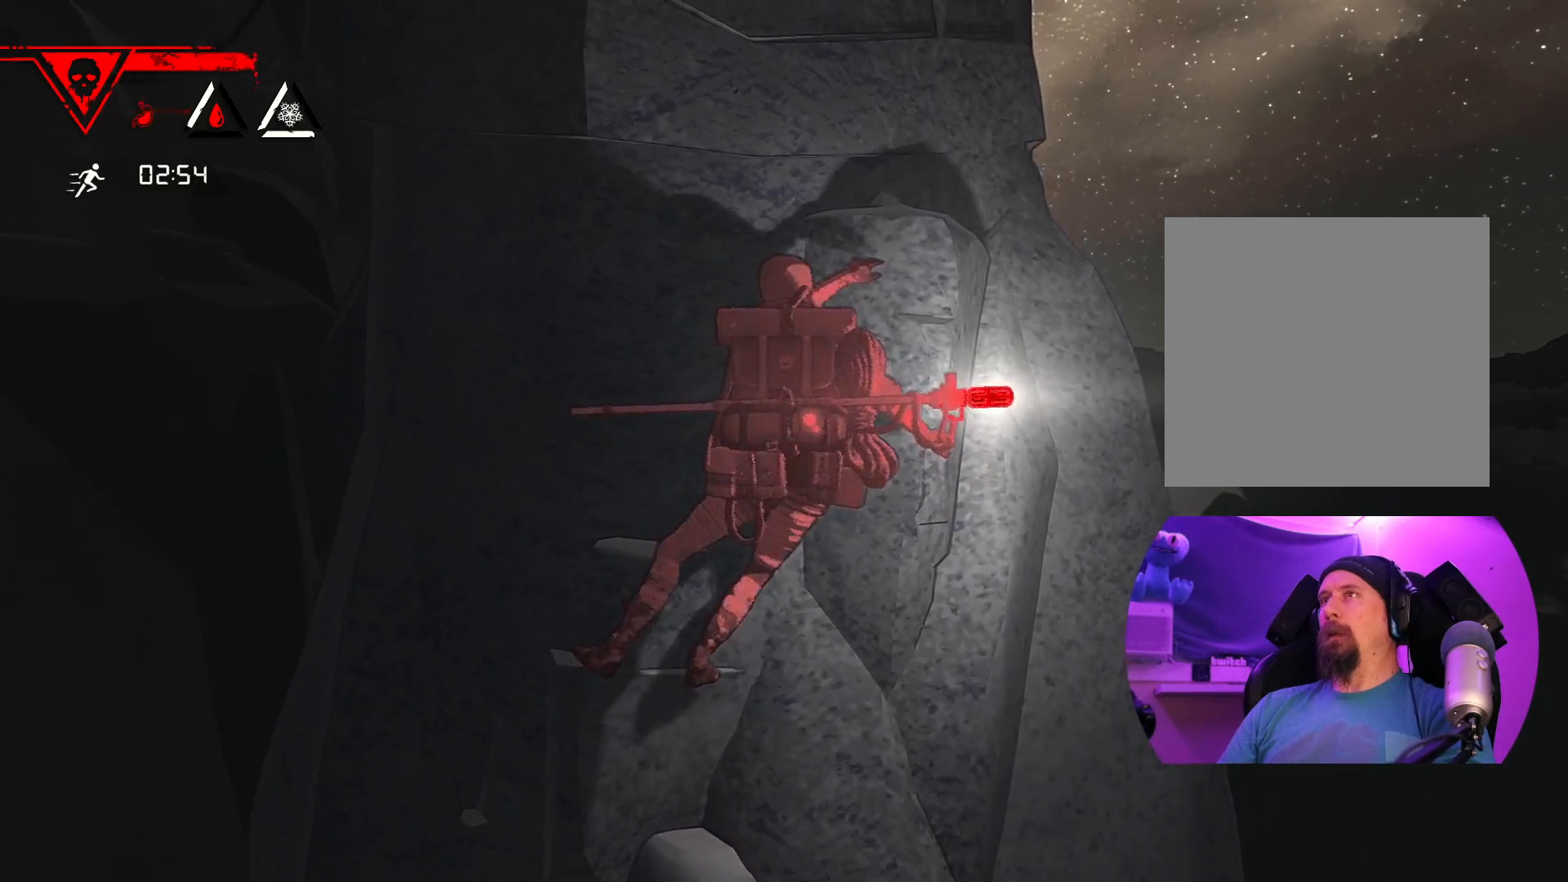
{"dt_ms": 500, "buttons": [], "left_stick": "down-right", "right_stick": "center", "events": [[33, "left_stick", "up-left"], [83, "left_stick", "up-right"], [383, "left_stick", "down-right"]]}
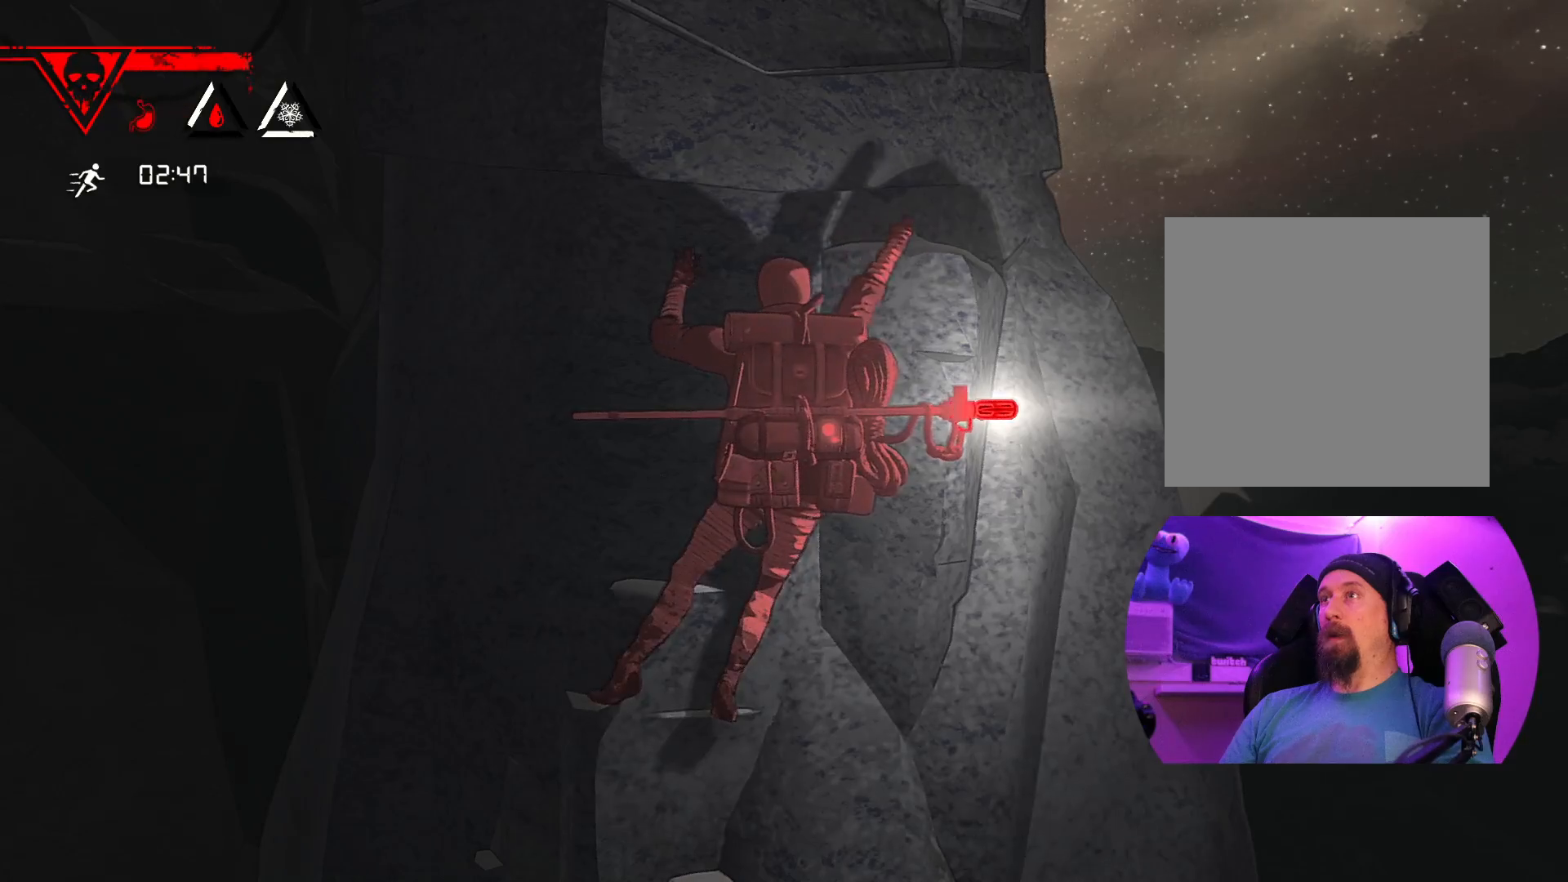
{"dt_ms": 500, "buttons": [], "left_stick": "center", "right_stick": "center", "events": [[83, "left_stick", "center"], [267, "left_stick", "down"], [483, "left_stick", "center"]]}
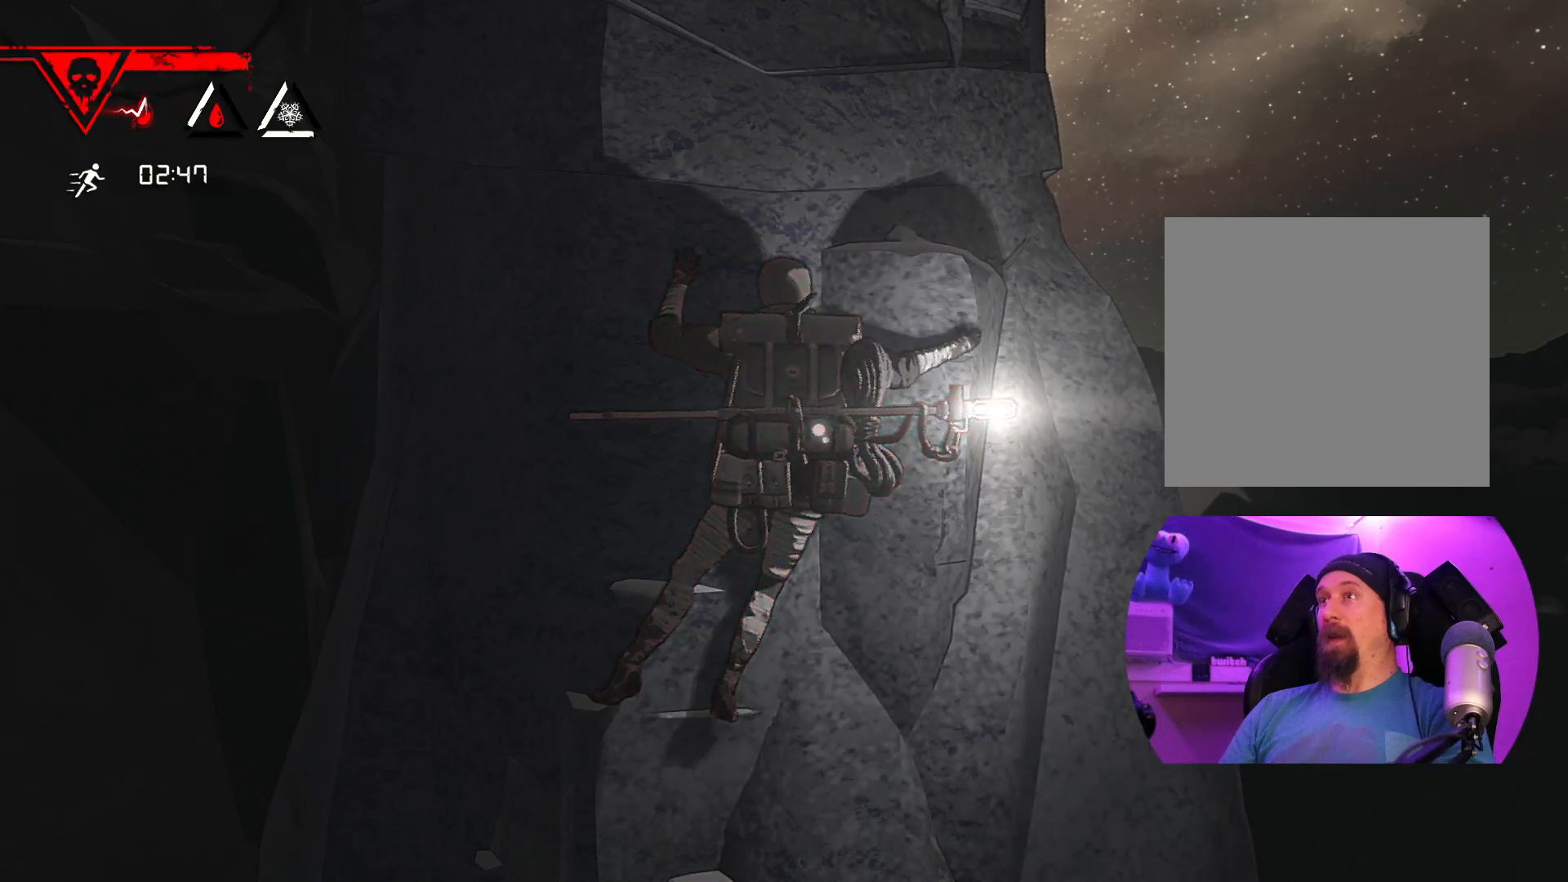
{"dt_ms": 500, "buttons": ["R1"], "left_stick": "center", "right_stick": "center", "events": [[217, "R1", "down"]]}
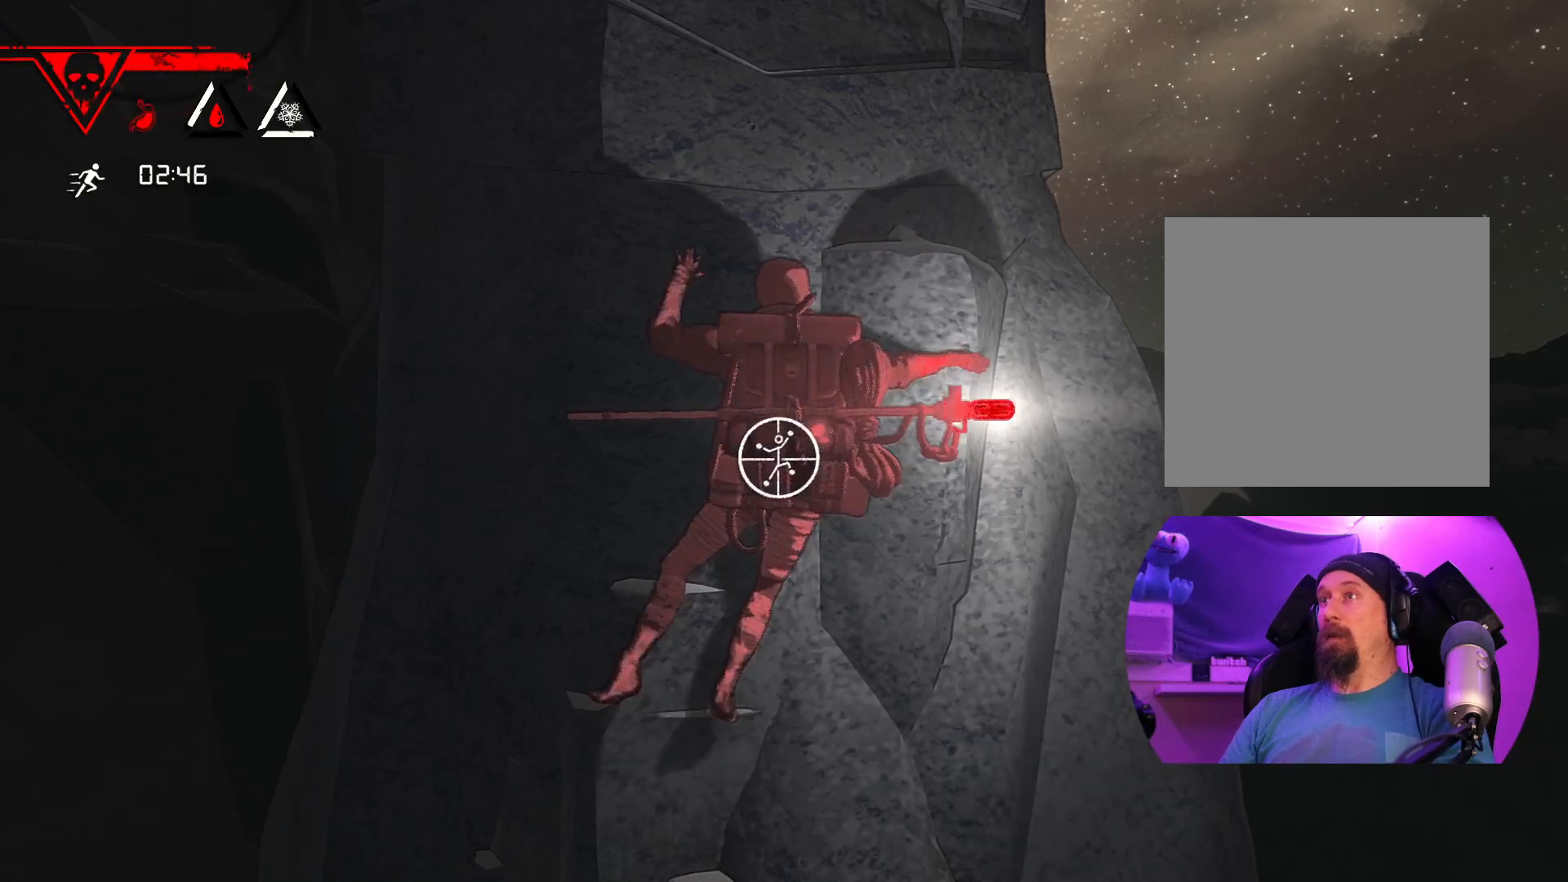
{"dt_ms": 500, "buttons": ["R1", "R2"], "left_stick": "down", "right_stick": "down", "events": [[333, "right_stick", "down-right"], [350, "R2", "down"], [350, "left_stick", "down"], [400, "right_stick", "down"]]}
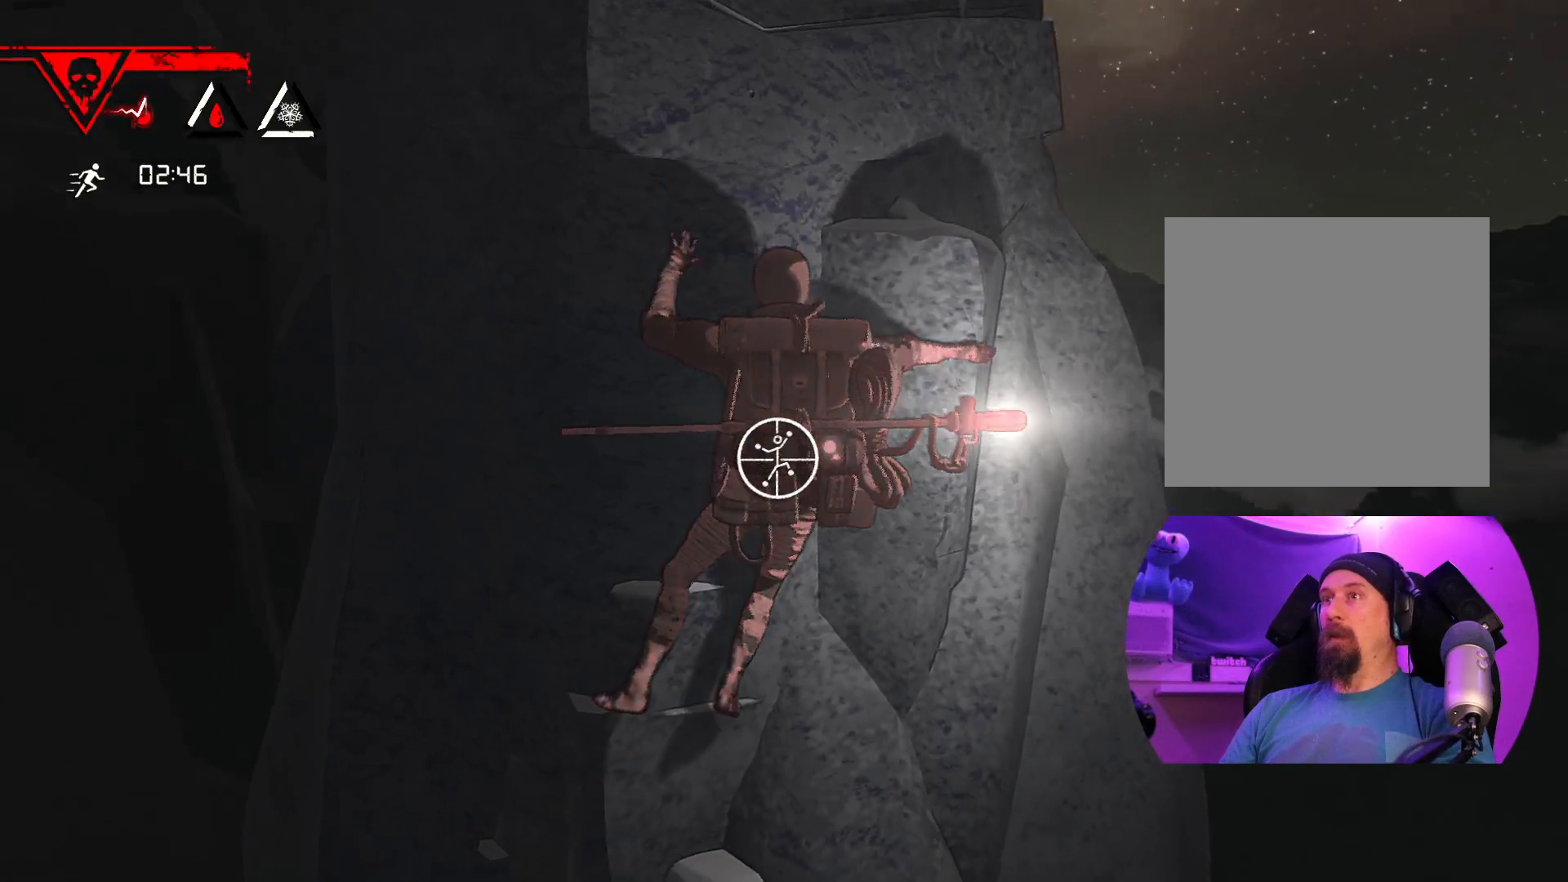
{"dt_ms": 500, "buttons": ["R1"], "left_stick": "center", "right_stick": "down-left"}
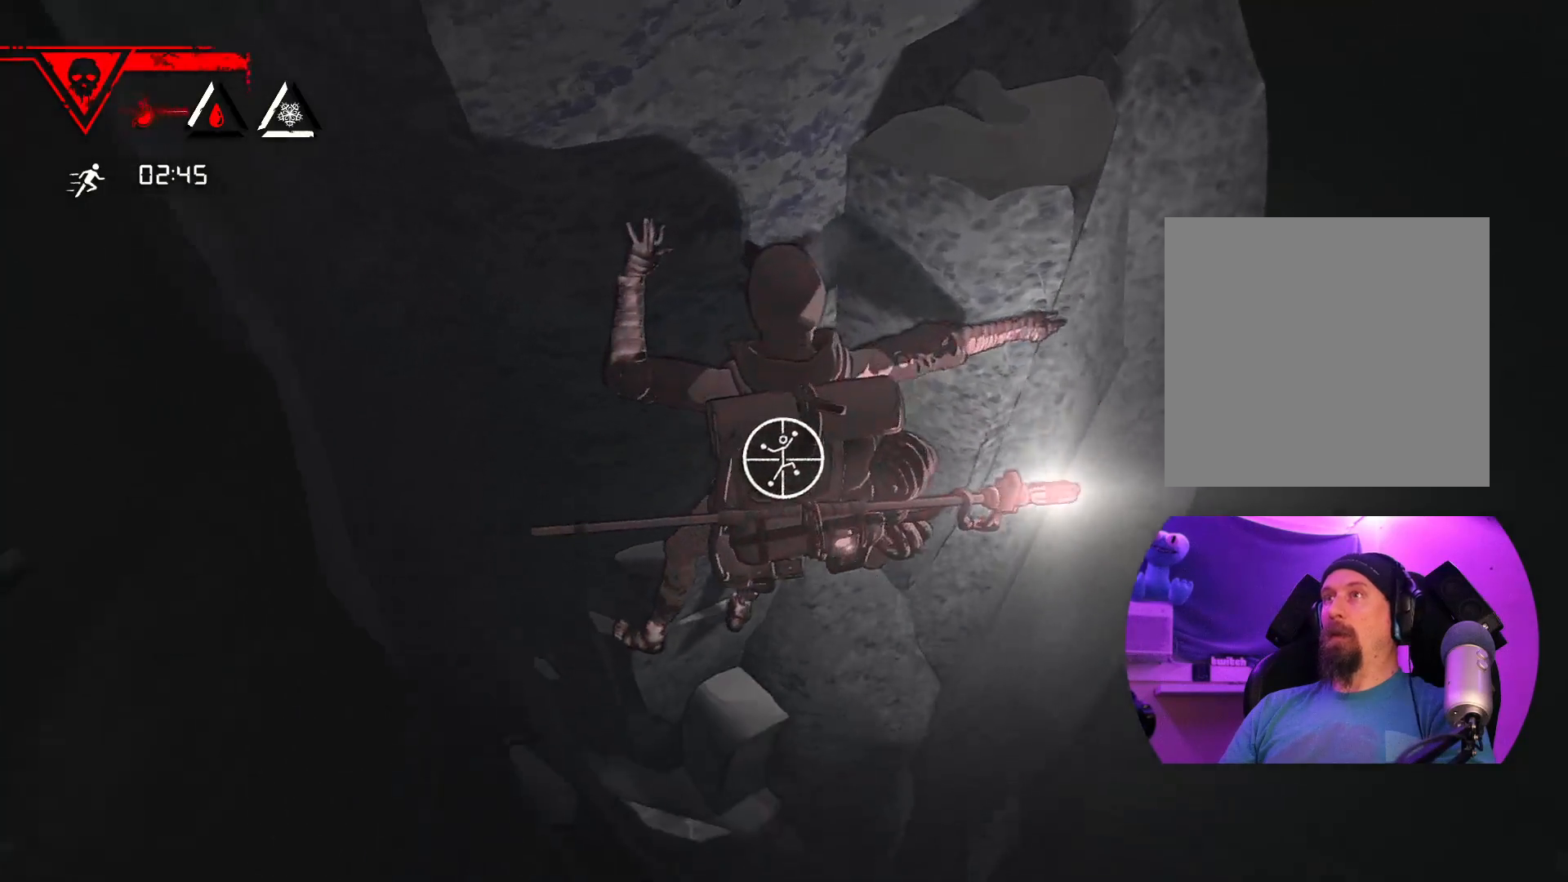
{"dt_ms": 500, "buttons": ["R1"], "left_stick": "center", "right_stick": "center"}
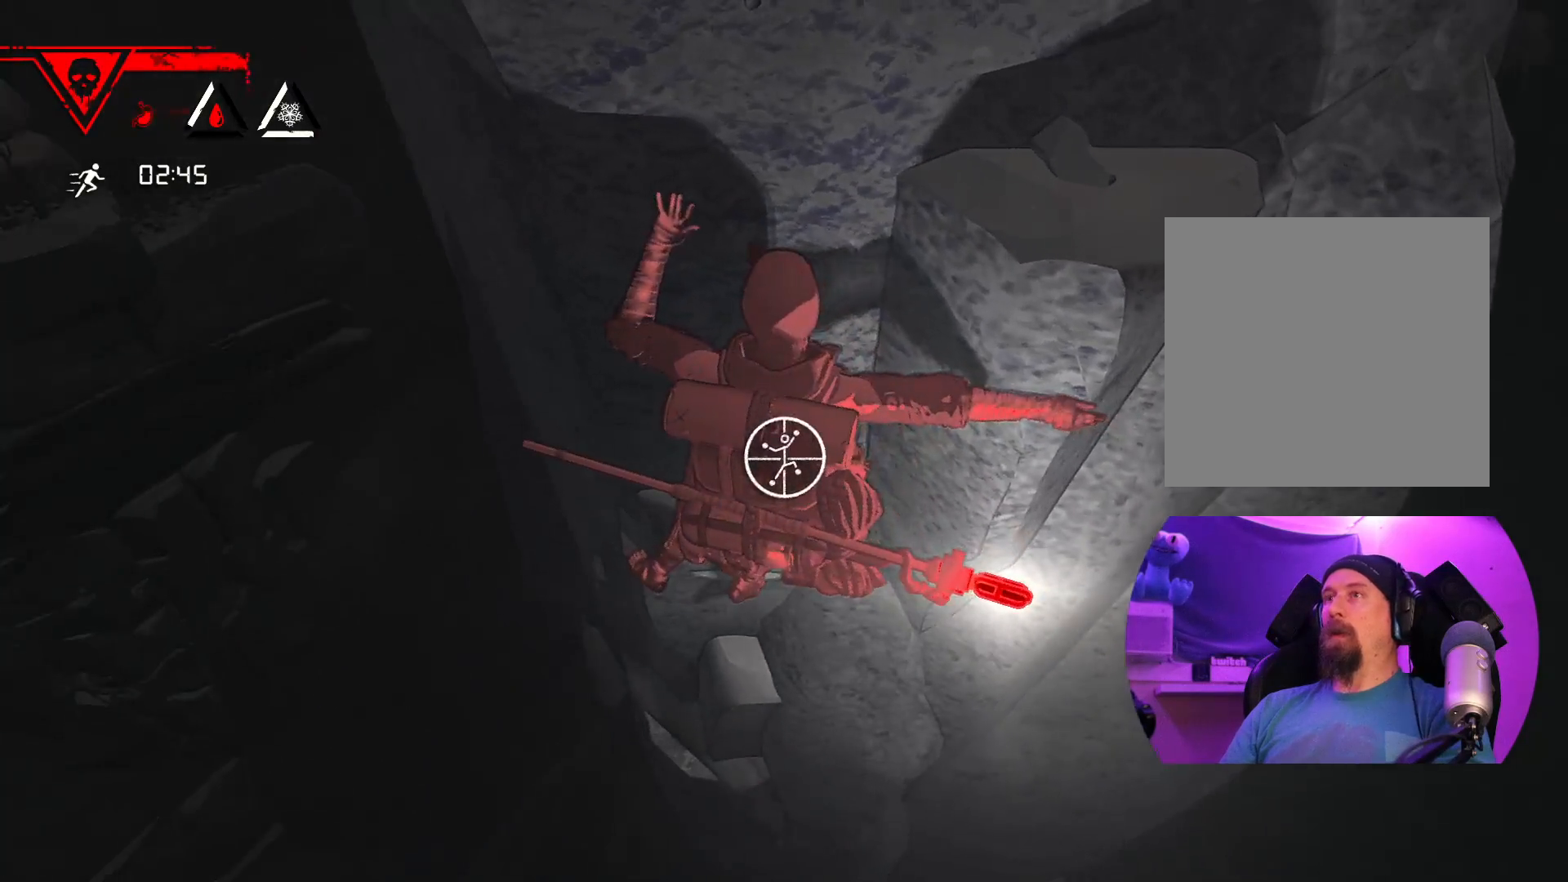
{"dt_ms": 500, "buttons": ["R1"], "left_stick": "center", "right_stick": "center", "events": [[17, "right_stick", "up-right"], [200, "R2", "down"], [433, "right_stick", "center"], [500, "R2", "up"]]}
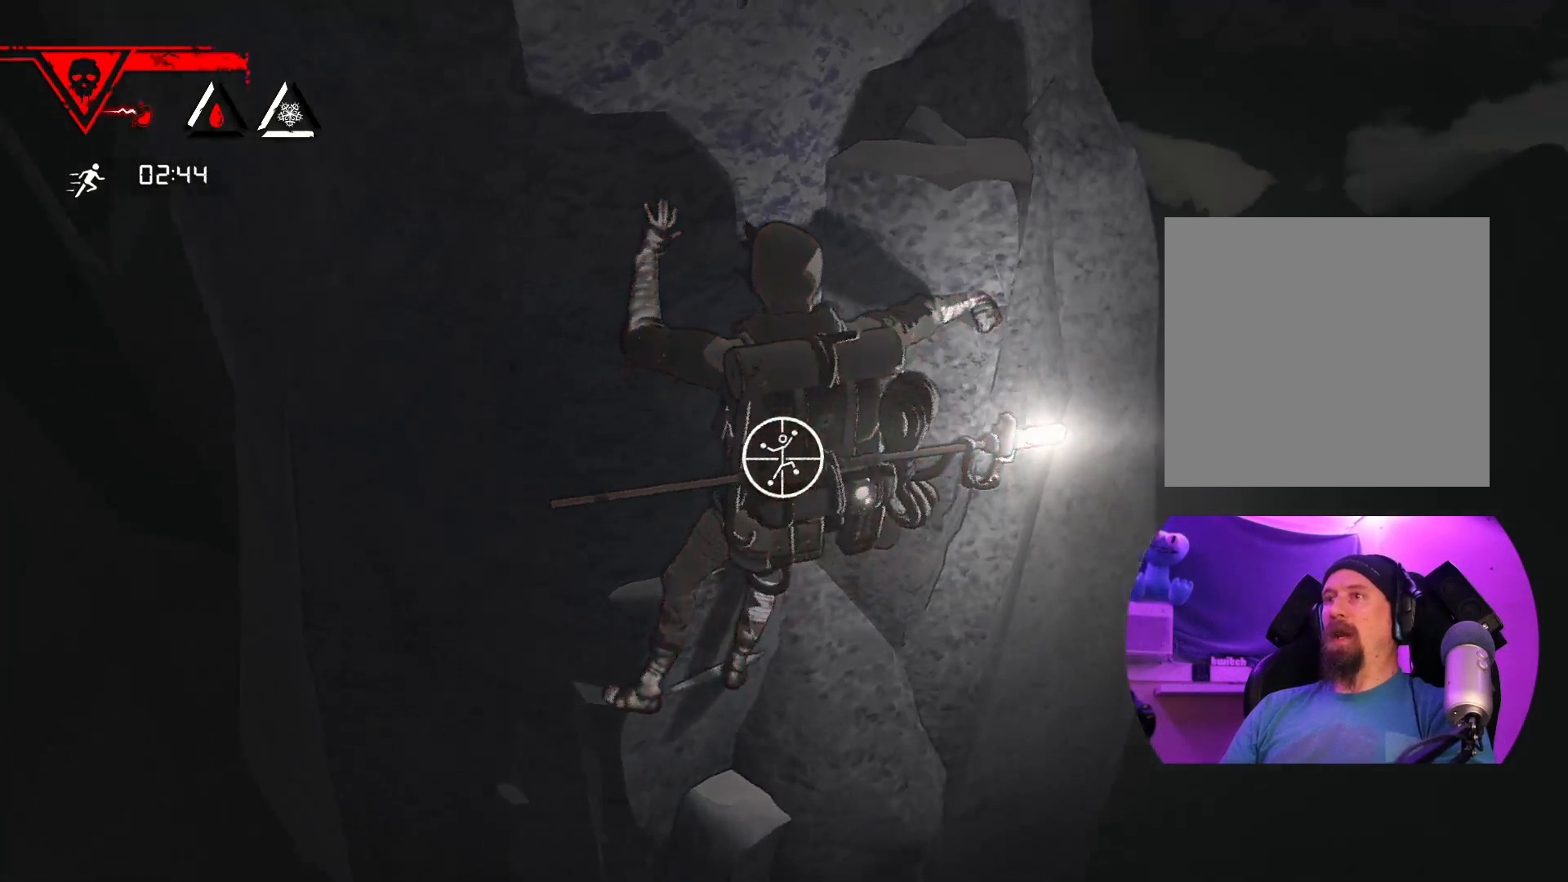
{"dt_ms": 500, "buttons": ["R1"], "left_stick": "center", "right_stick": "up-left", "events": [[483, "right_stick", "up-left"]]}
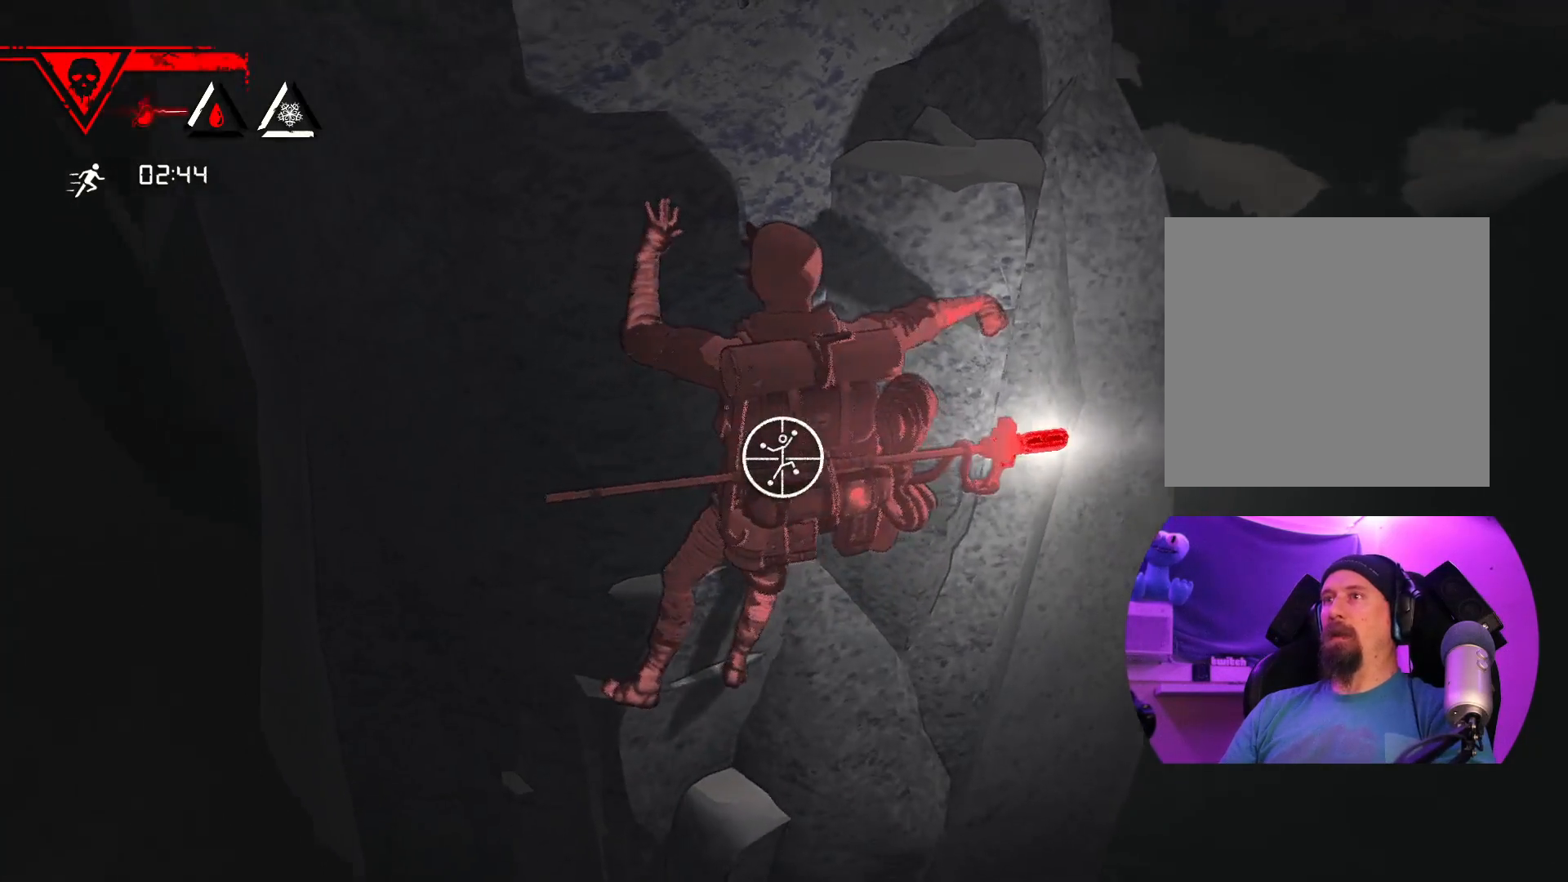
{"dt_ms": 500, "buttons": ["R1"], "left_stick": "center", "right_stick": "center", "events": [[317, "right_stick", "center"]]}
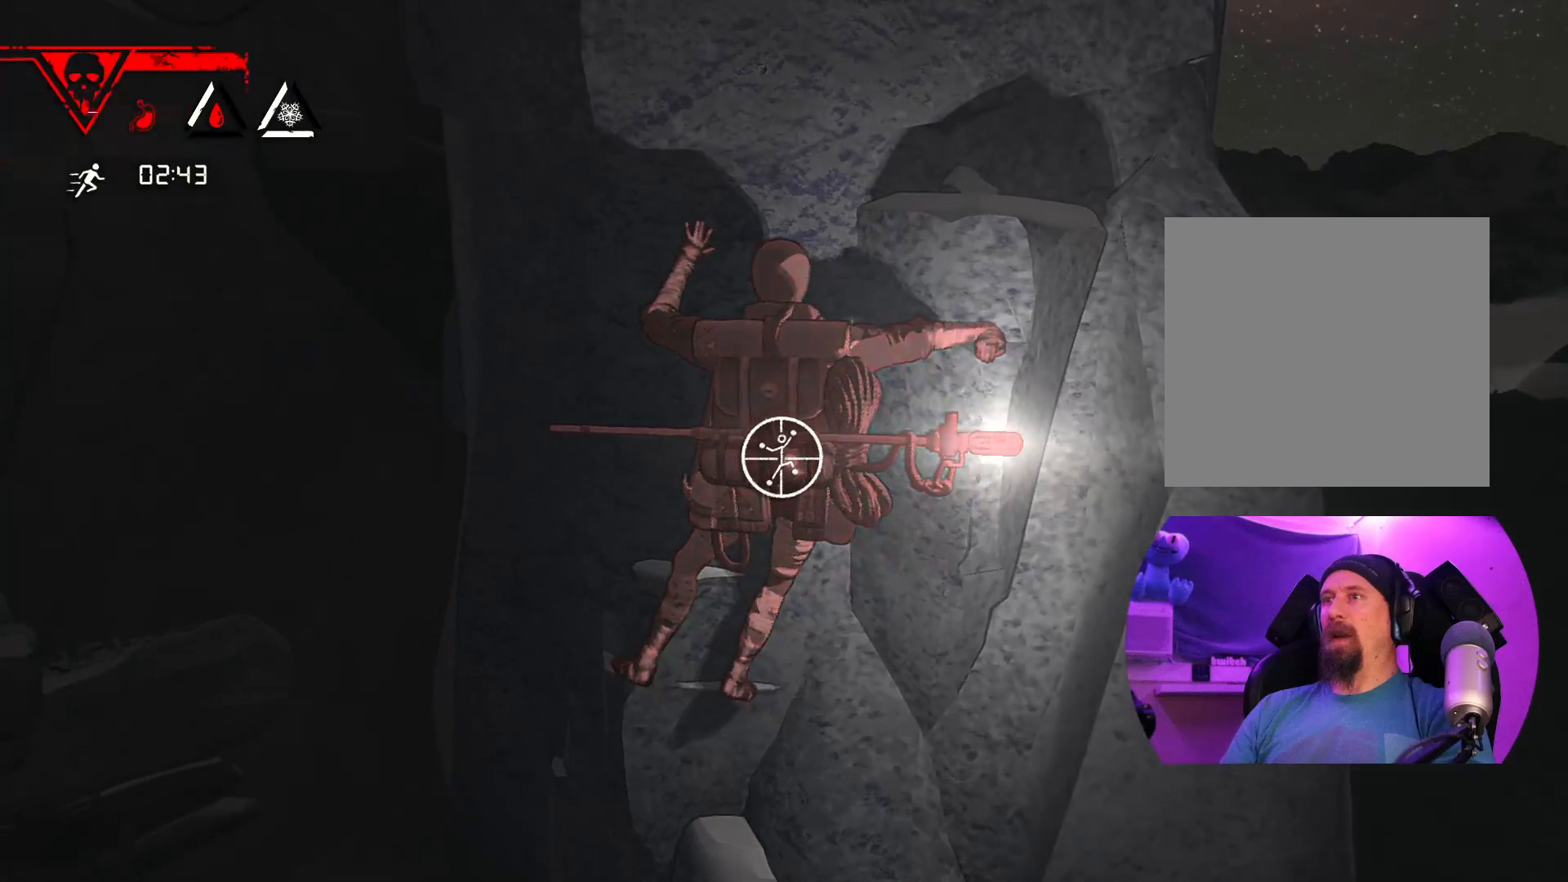
{"dt_ms": 500, "buttons": ["R1"], "left_stick": "left", "right_stick": "center", "events": [[433, "left_stick", "left"]]}
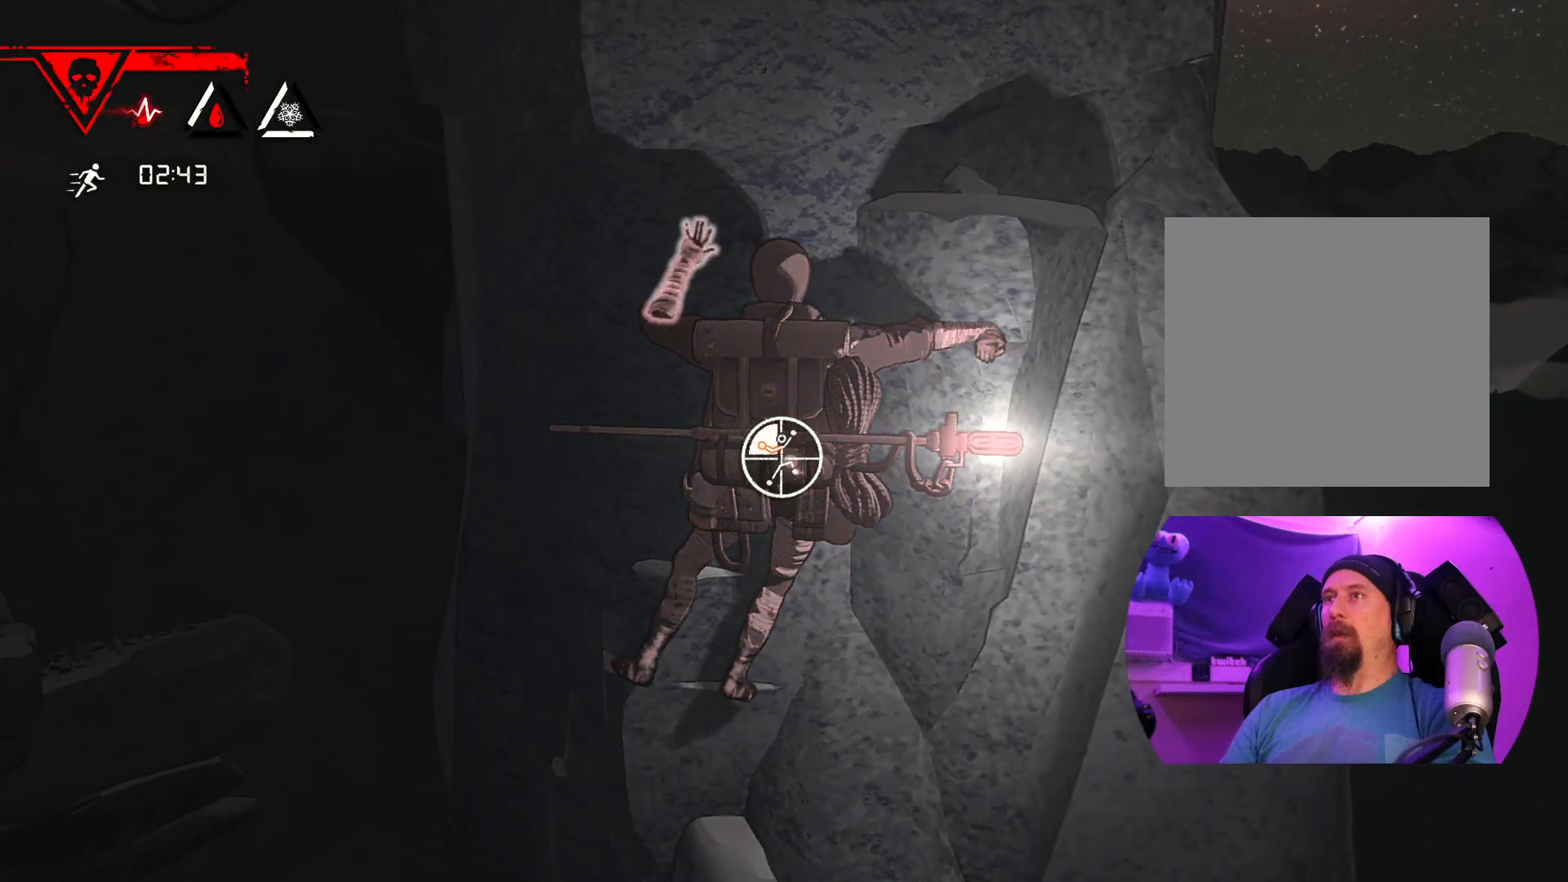
{"dt_ms": 500, "buttons": [], "left_stick": "up-right", "right_stick": "center", "events": [[267, "R1", "up"], [317, "left_stick", "up-right"]]}
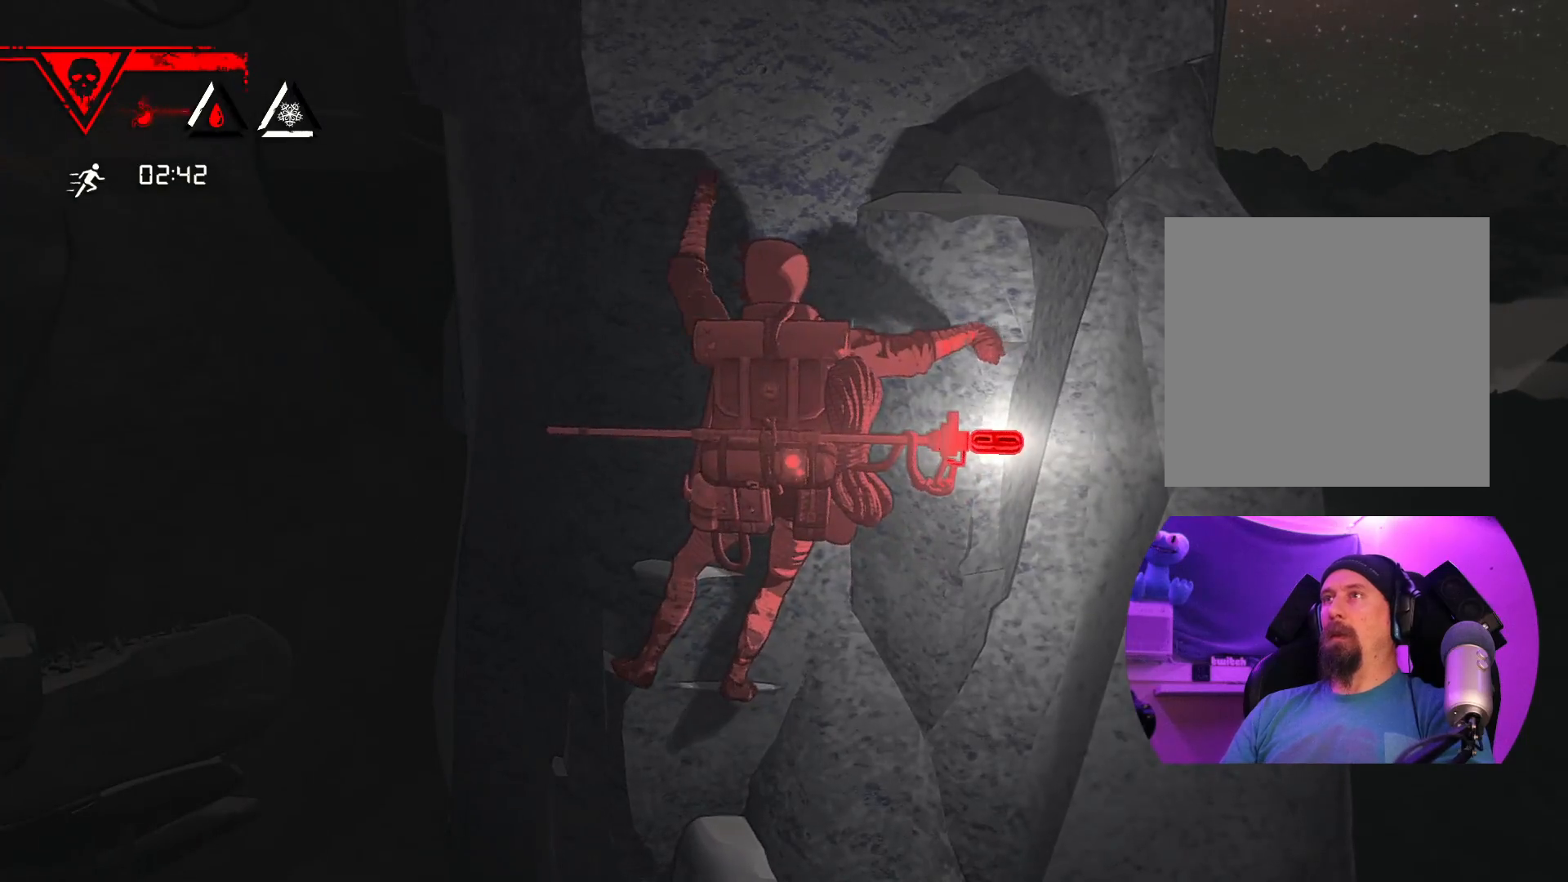
{"dt_ms": 500, "buttons": [], "left_stick": "right", "right_stick": "center", "events": [[100, "left_stick", "right"]]}
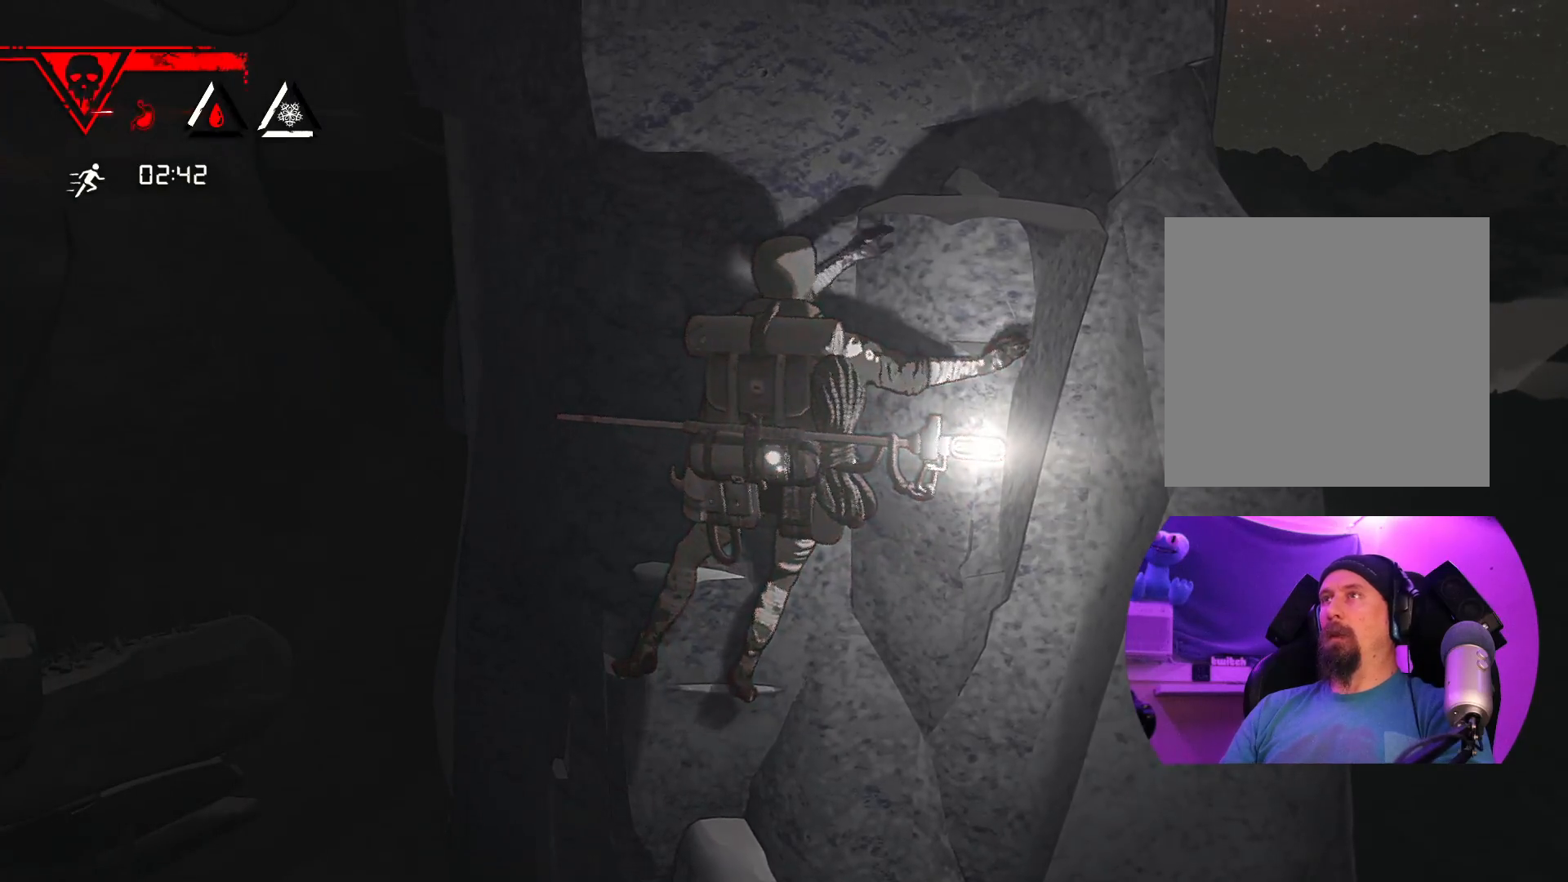
{"dt_ms": 500, "buttons": [], "left_stick": "up", "right_stick": "center", "events": [[67, "left_stick", "down-right"], [300, "left_stick", "center"], [500, "left_stick", "up"]]}
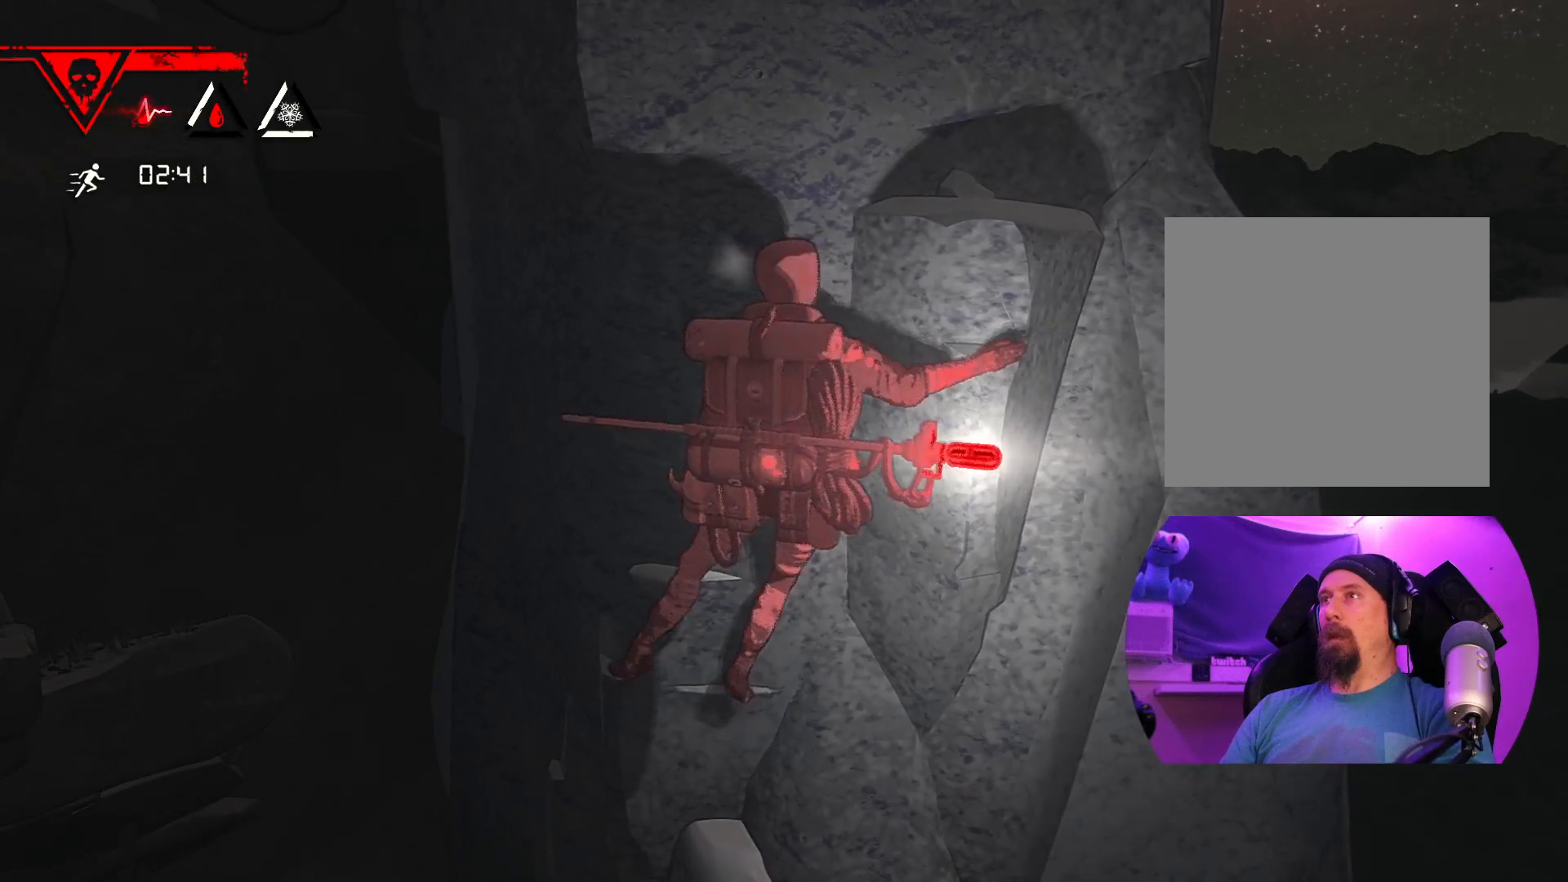
{"dt_ms": 500, "buttons": [], "left_stick": "center", "right_stick": "center", "events": [[83, "left_stick", "up-right"], [267, "left_stick", "center"]]}
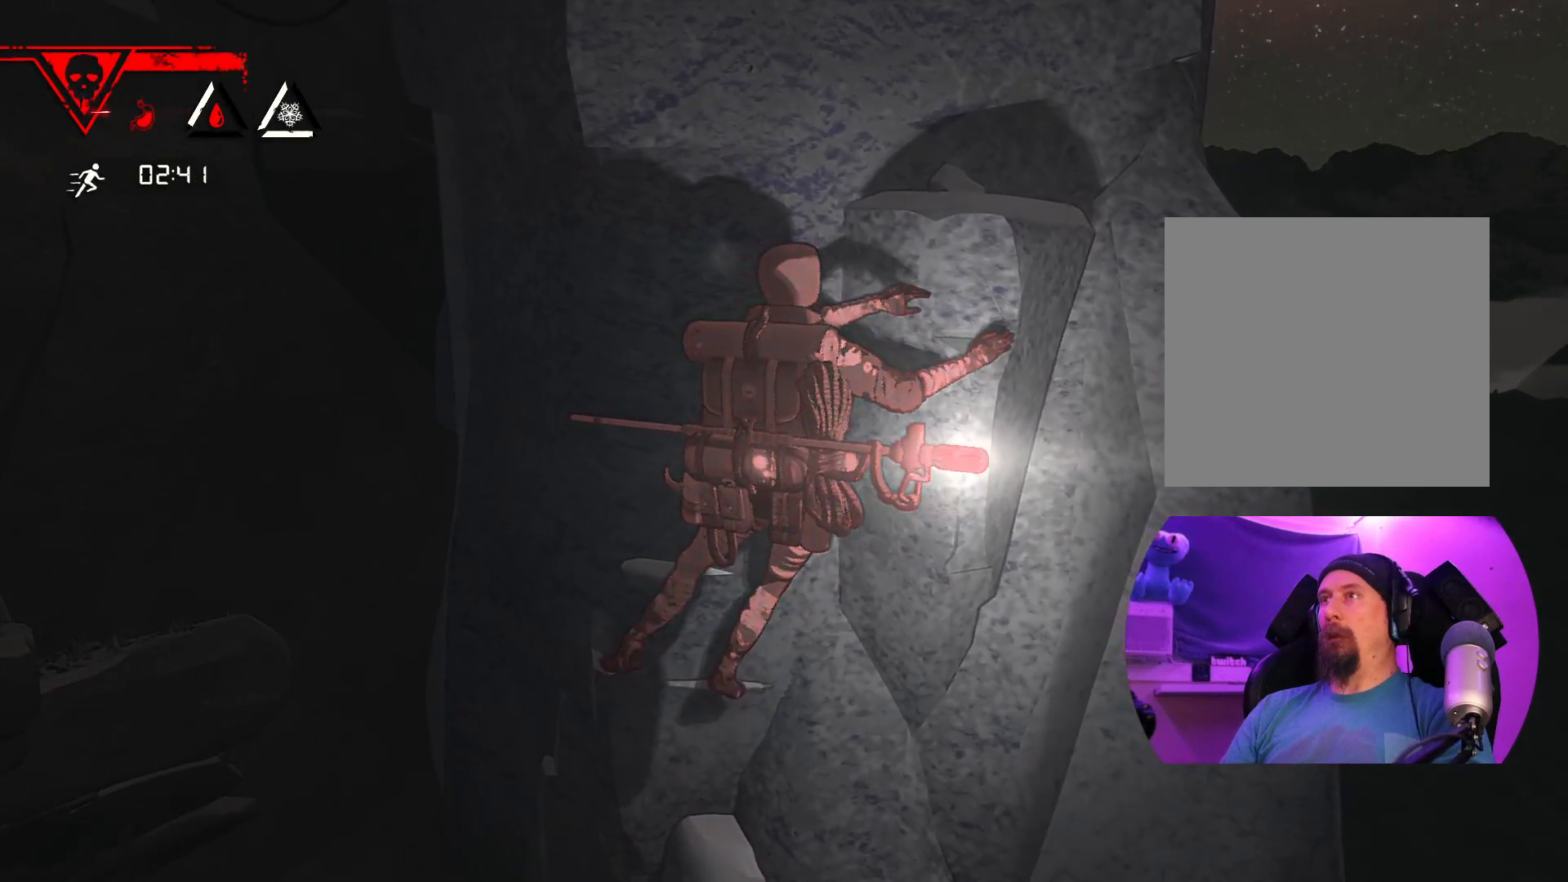
{"dt_ms": 500, "buttons": ["R1"], "left_stick": "center", "right_stick": "center", "events": [[33, "R1", "down"]]}
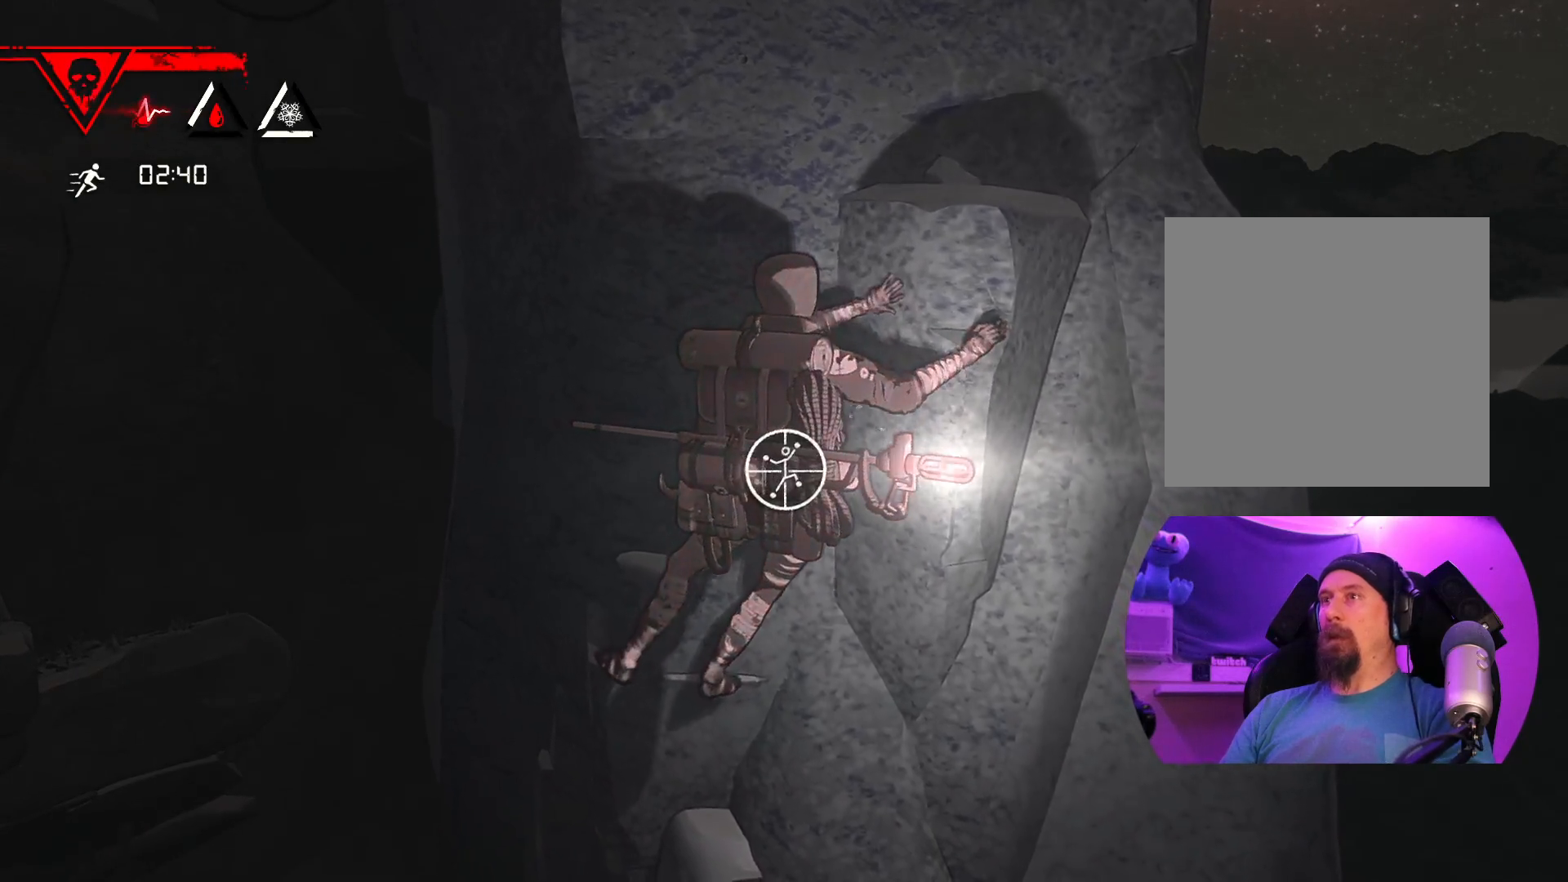
{"dt_ms": 500, "buttons": ["R1"], "left_stick": "center", "right_stick": "up-right", "events": [[117, "right_stick", "right"], [350, "right_stick", "up-right"]]}
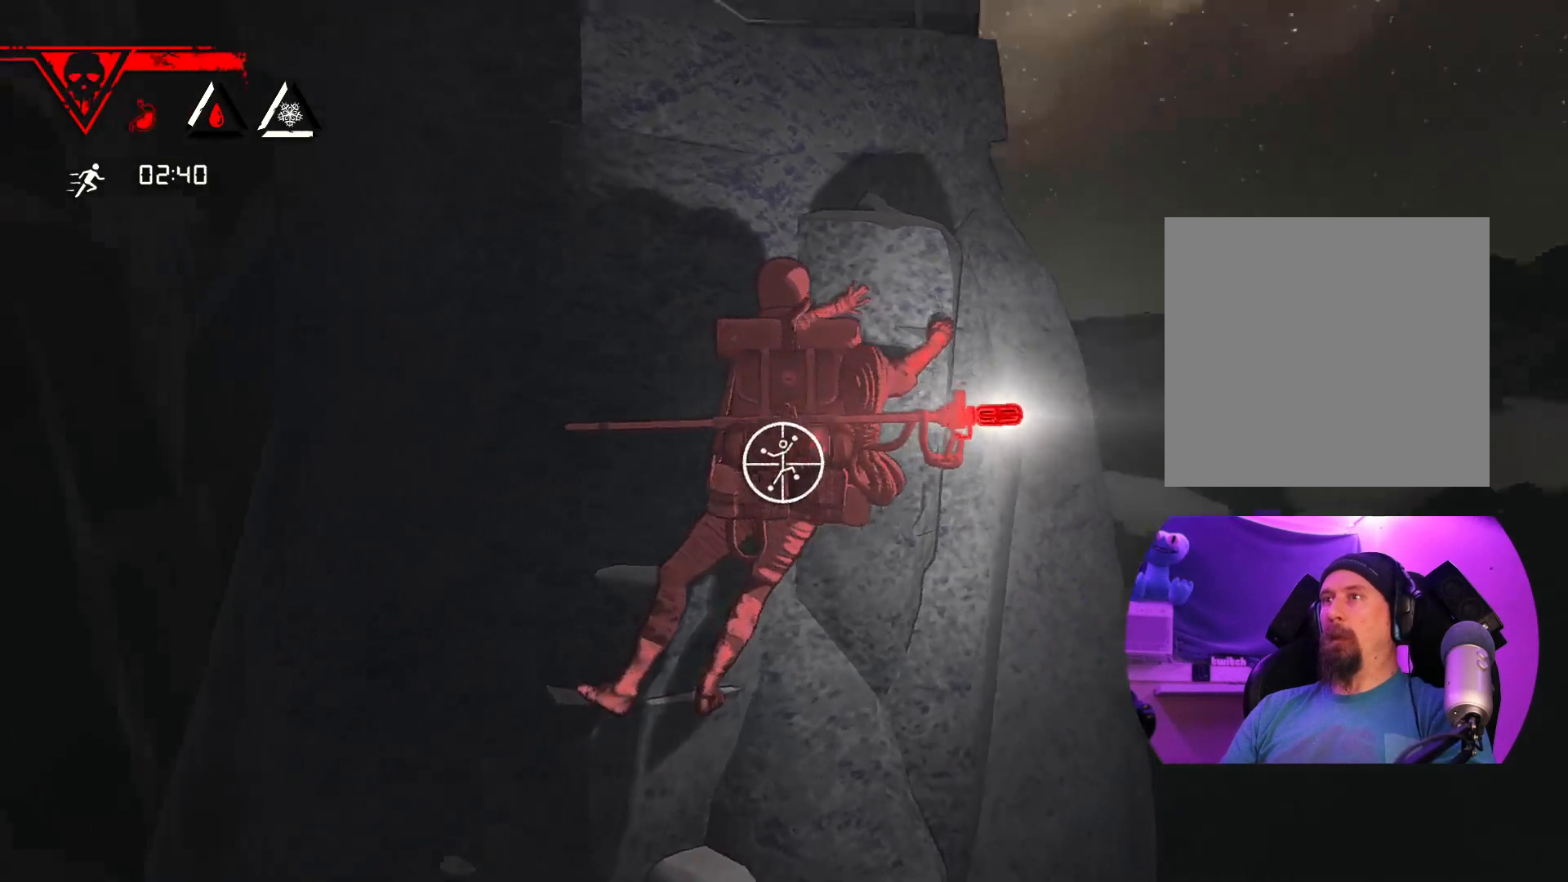
{"dt_ms": 1000, "buttons": [], "left_stick": "up-right", "right_stick": "center"}
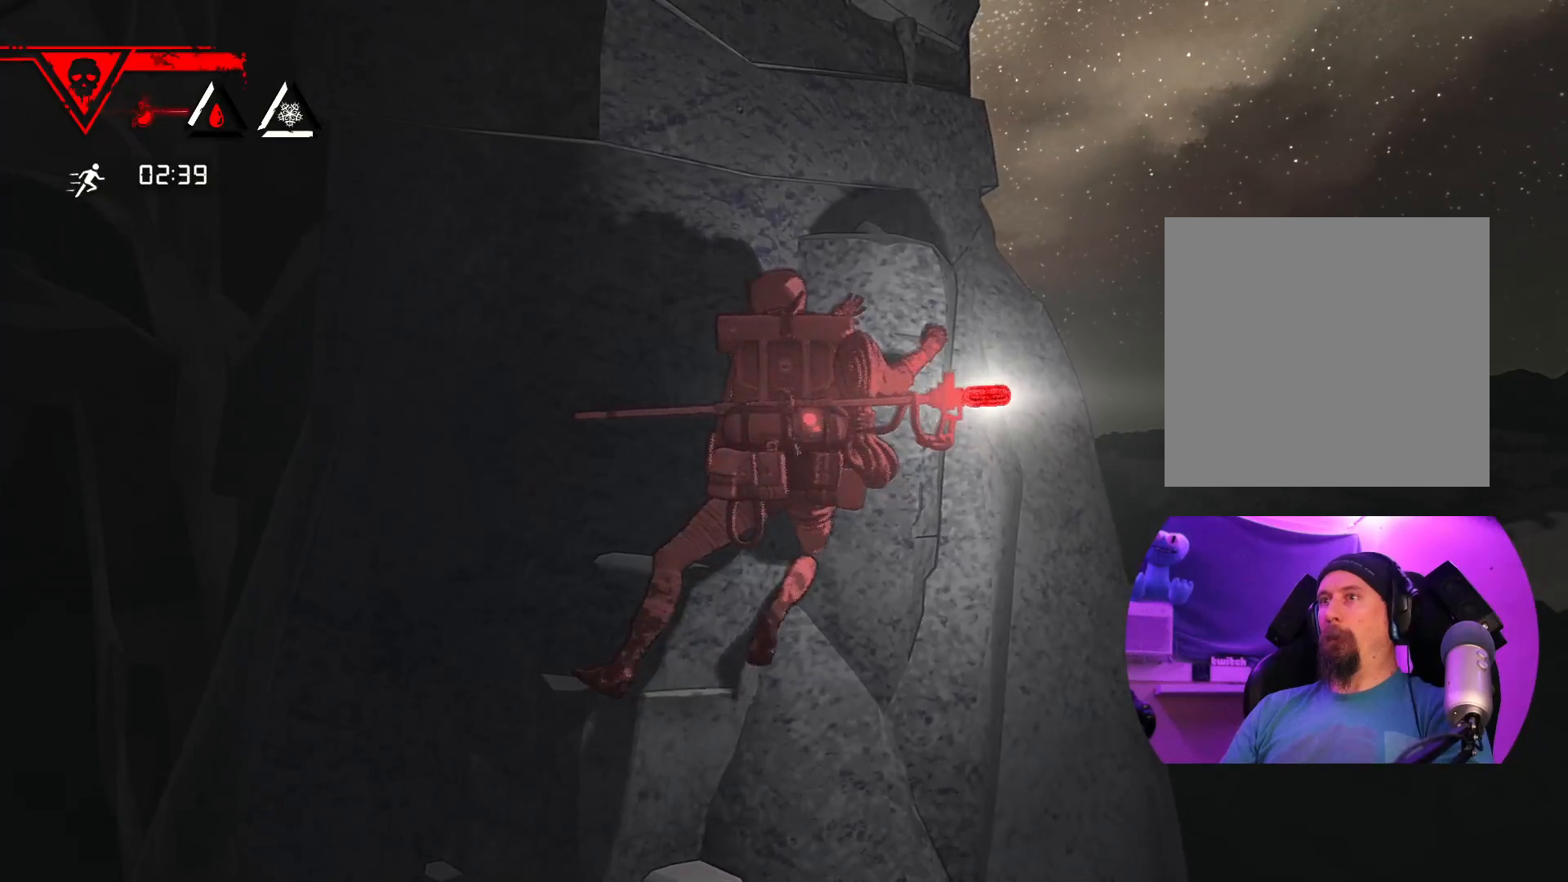
{"dt_ms": 500, "buttons": [], "left_stick": "center", "right_stick": "center", "events": [[433, "left_stick", "center"]]}
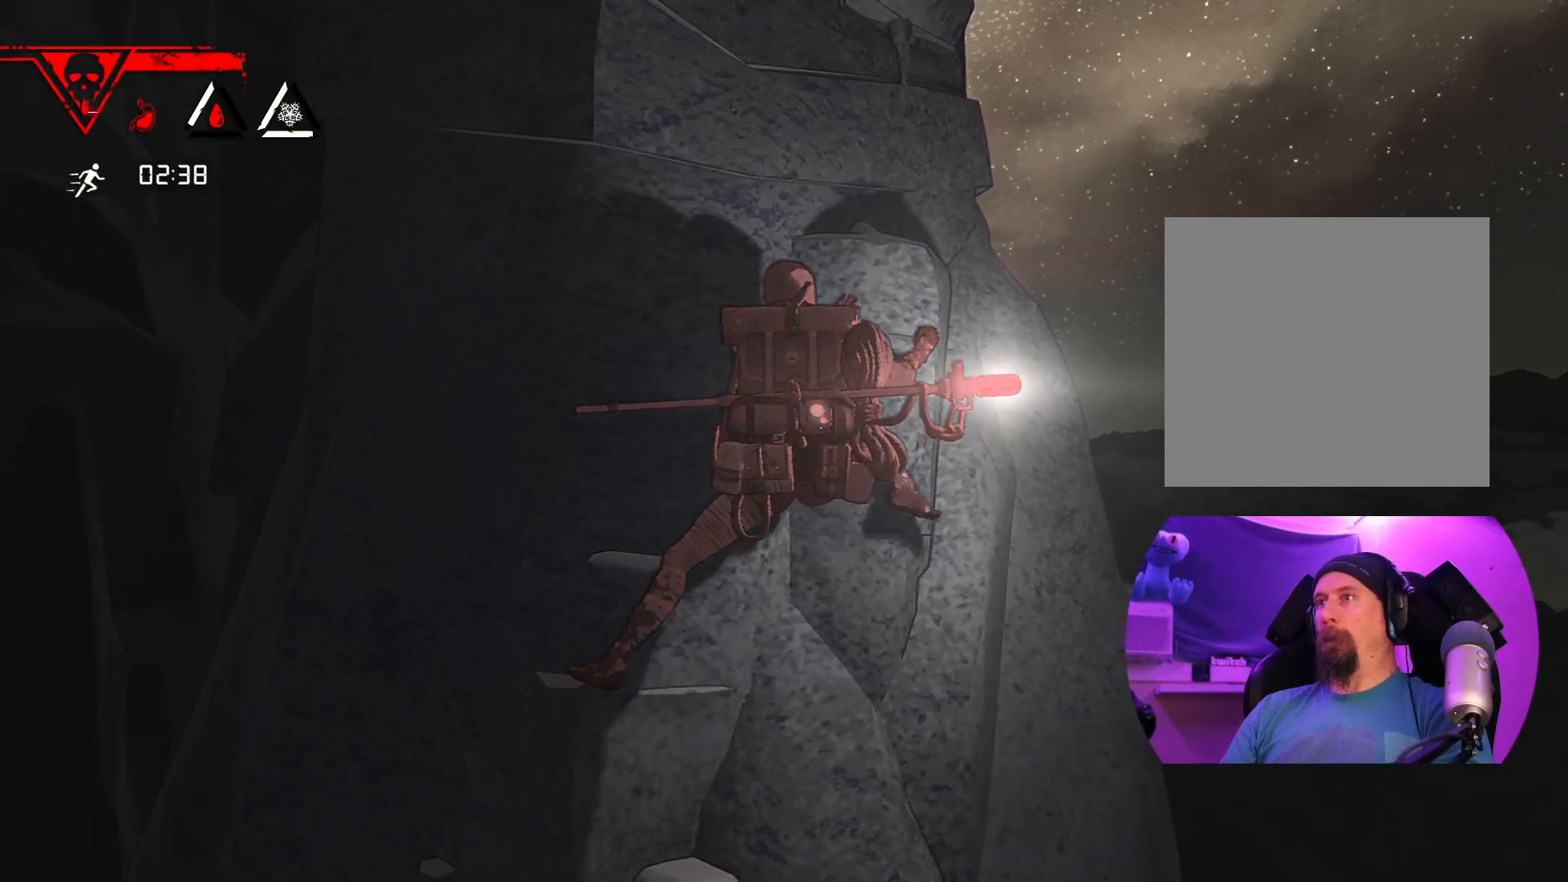
{"dt_ms": 500, "buttons": [], "left_stick": "down-left", "right_stick": "center", "events": [[67, "left_stick", "up-right"], [233, "left_stick", "center"], [333, "left_stick", "down-left"]]}
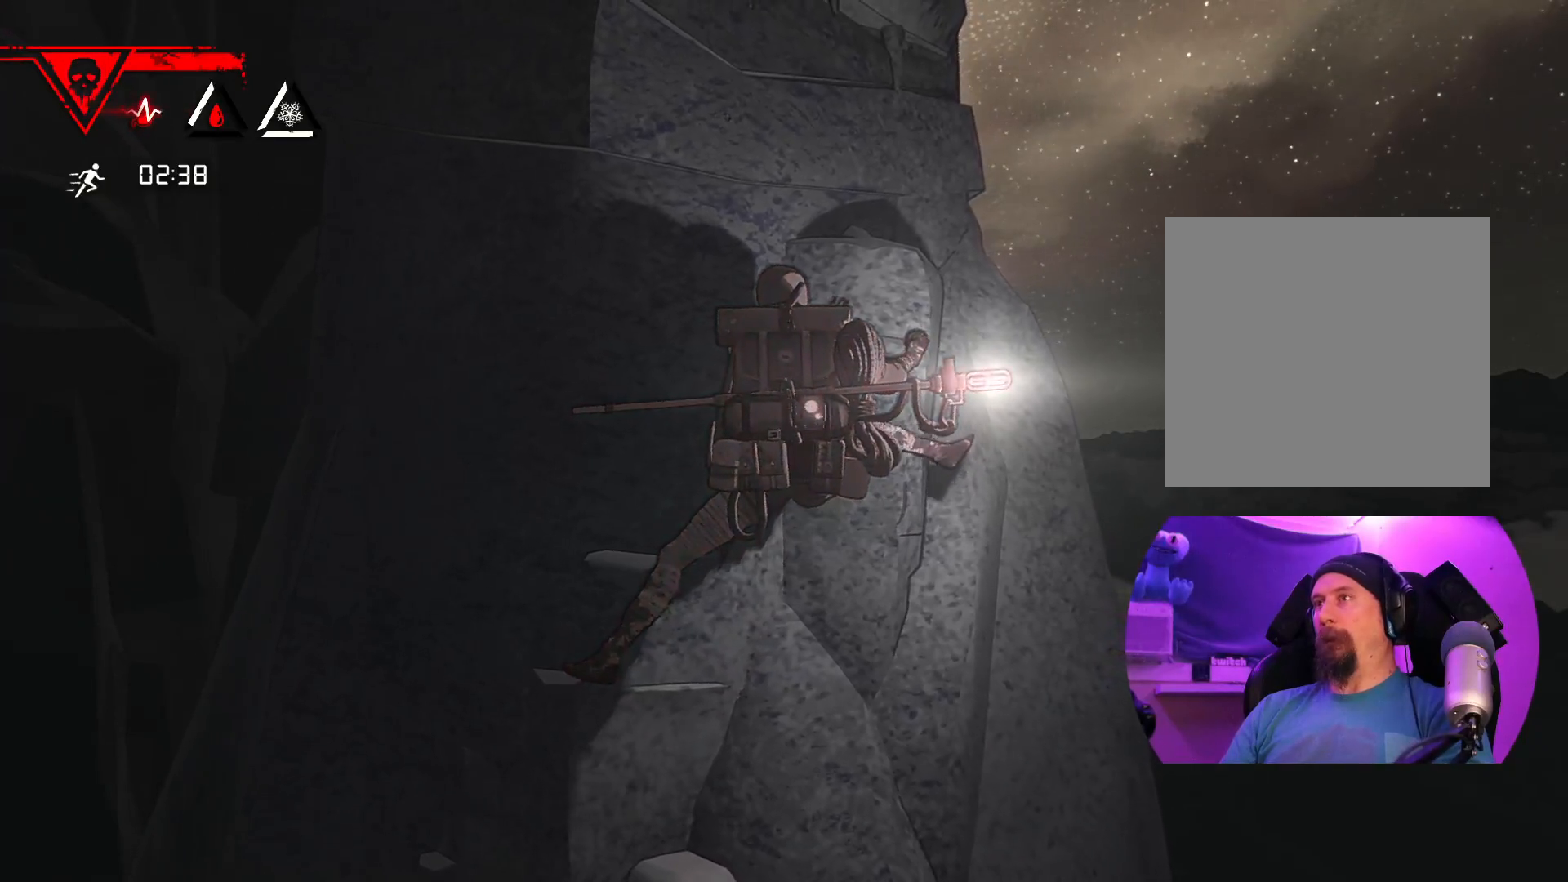
{"dt_ms": 500, "buttons": [], "left_stick": "center", "right_stick": "center", "events": [[117, "left_stick", "center"]]}
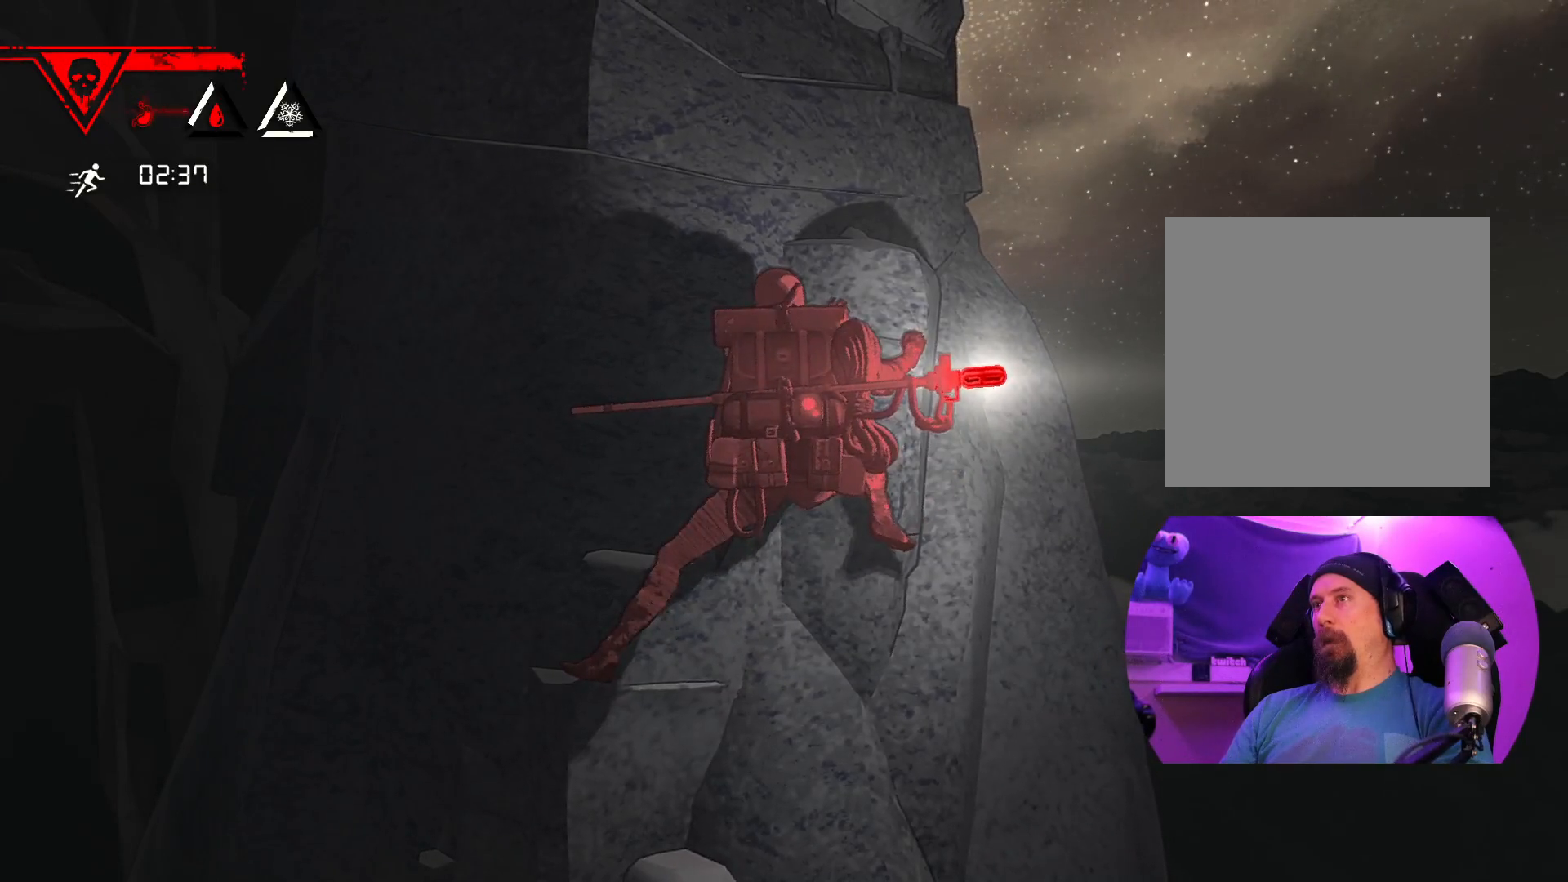
{"dt_ms": 500, "buttons": ["R1"], "left_stick": "center", "right_stick": "center", "events": [[167, "R1", "down"]]}
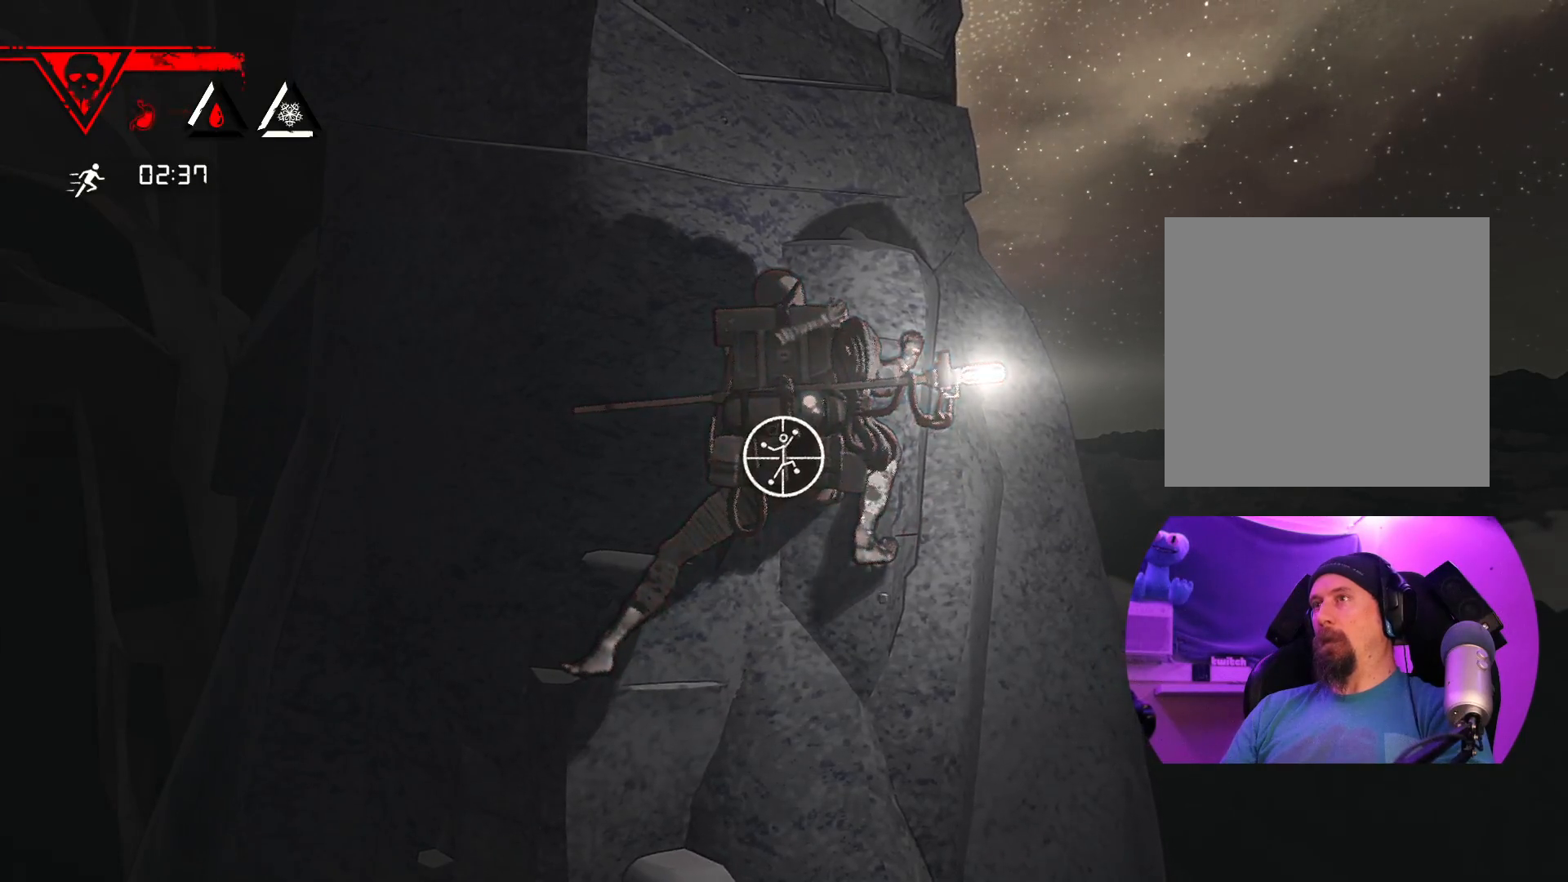
{"dt_ms": 1000, "buttons": [], "left_stick": "up", "right_stick": "center"}